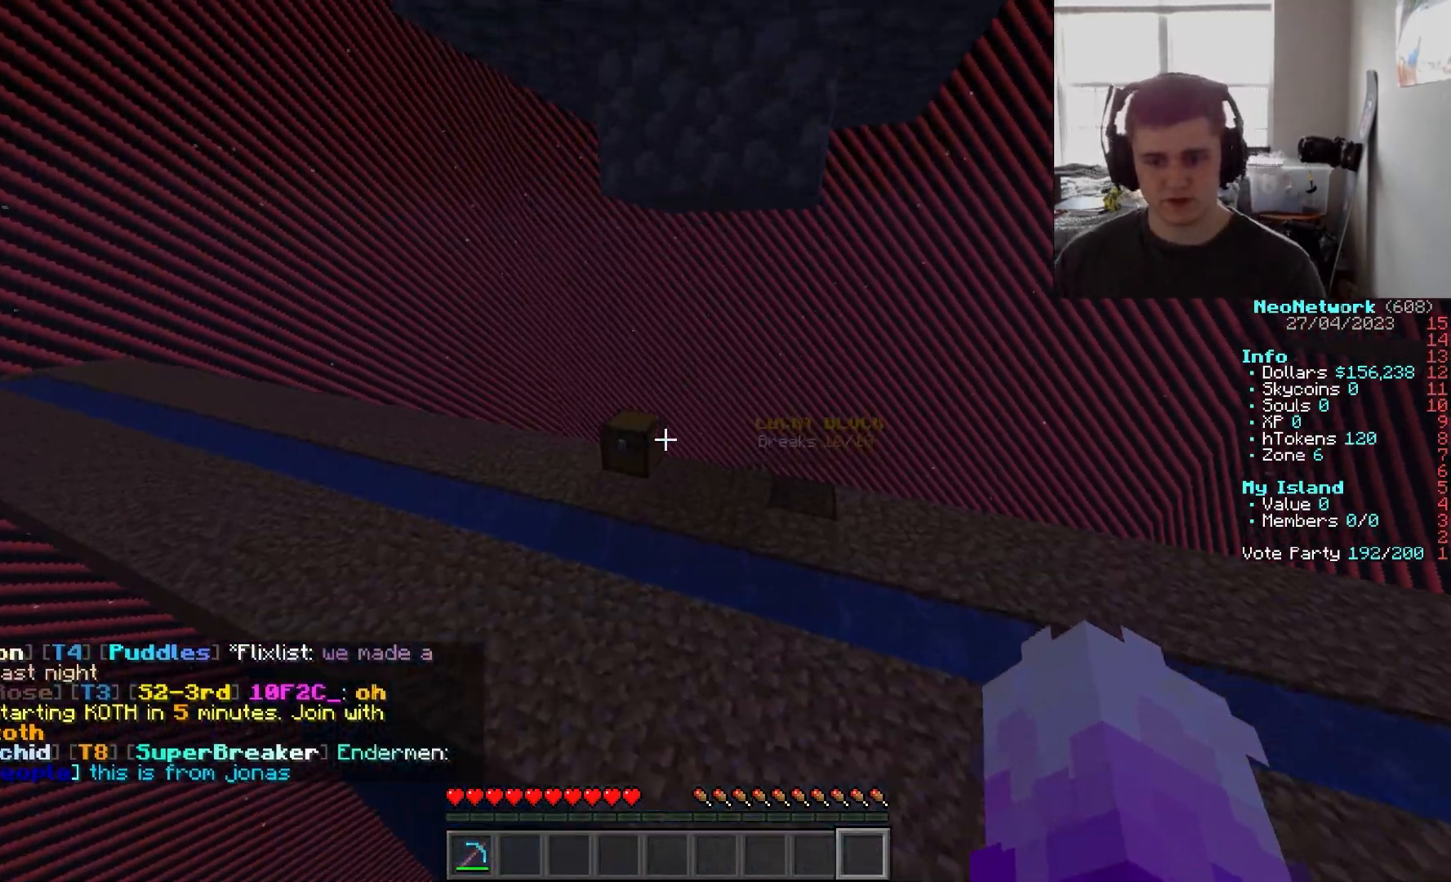
Gameplay with keyboard and mouse; each line is a JSON object with the keys and mouse buttons held at the frame after it. "events" lists presses ("down") and releases ("up") of "a", "d", "s", "w", "mouse_left" and "mouse_right" between this image and that frame as [ms after this image, input, new state], when the widget could be followed in between. "mouse_left", "mouse_right" = the "left", "right" buttons of the "mouse" list. No other keys are recorded. Fast repeated clicks can show as one long hold. Mouse movement is not recorded.
{"keys": [], "mouse": [], "events": [[50, "d", "up"], [117, "w", "up"]]}
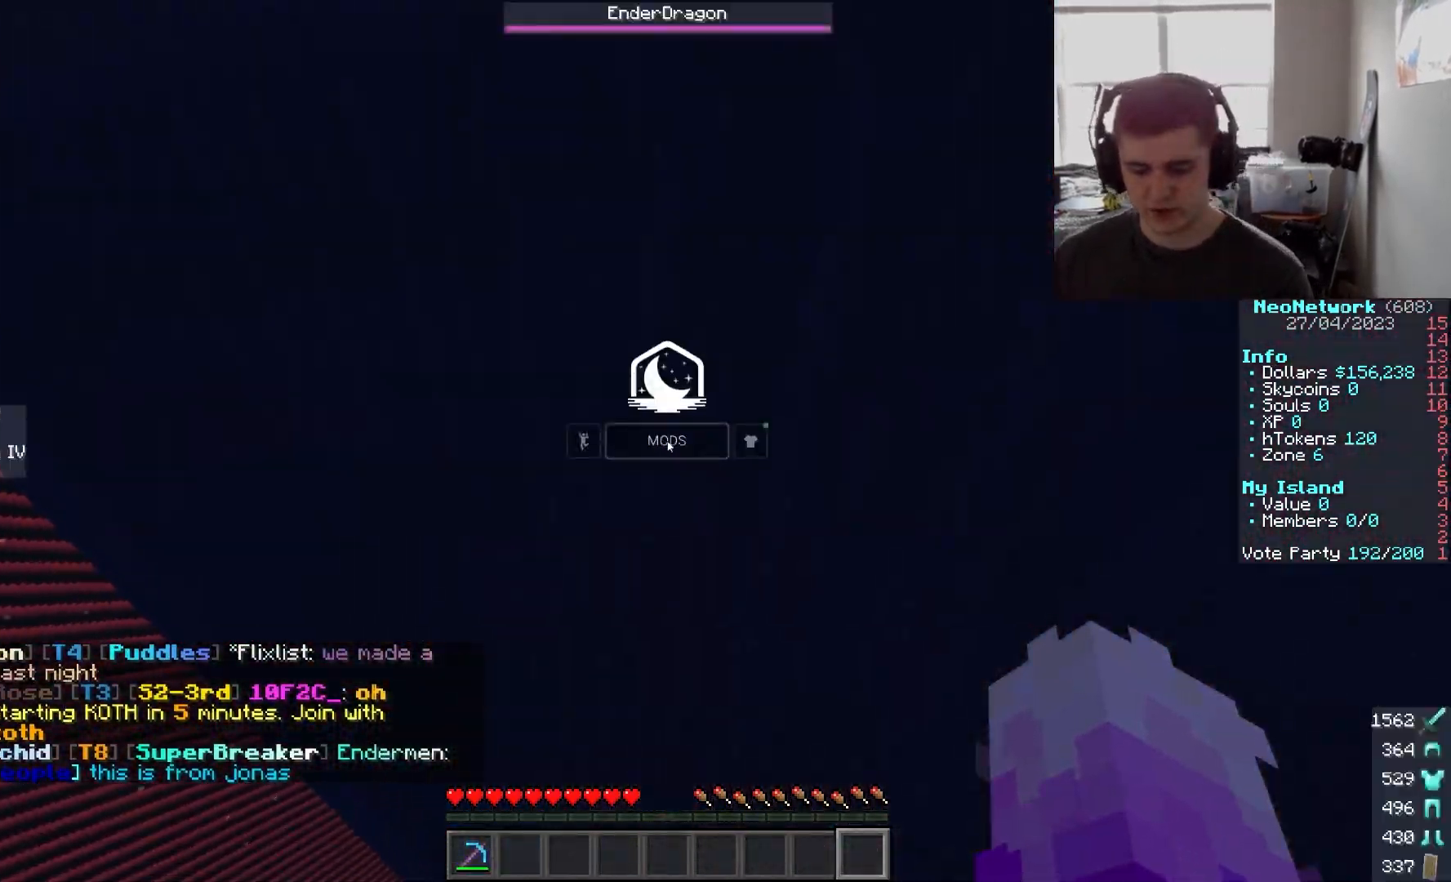
{"keys": [], "mouse": [], "events": []}
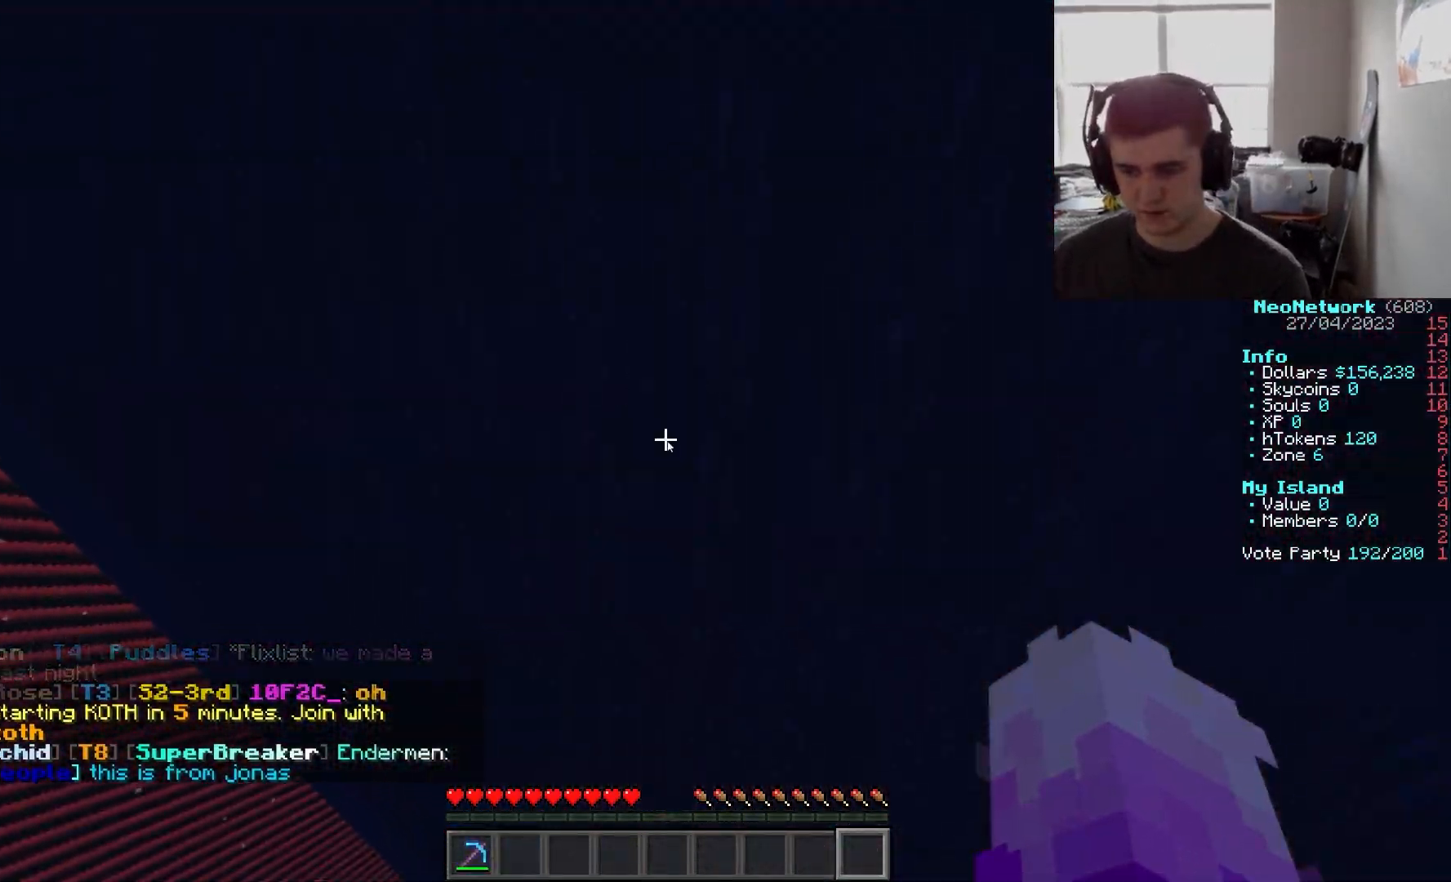
{"keys": [], "mouse": [], "events": []}
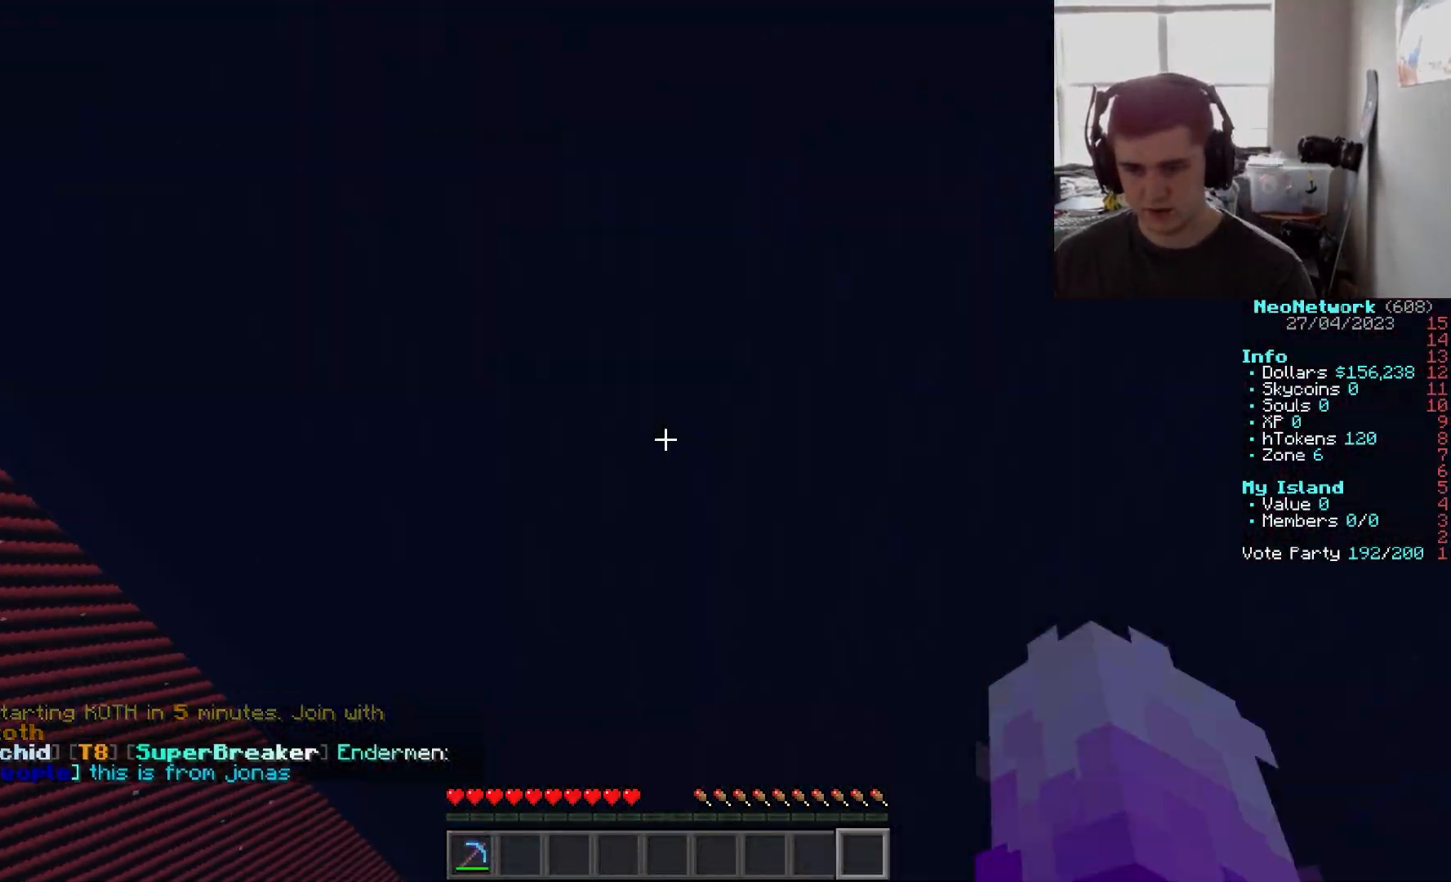
{"keys": [], "mouse": [], "events": []}
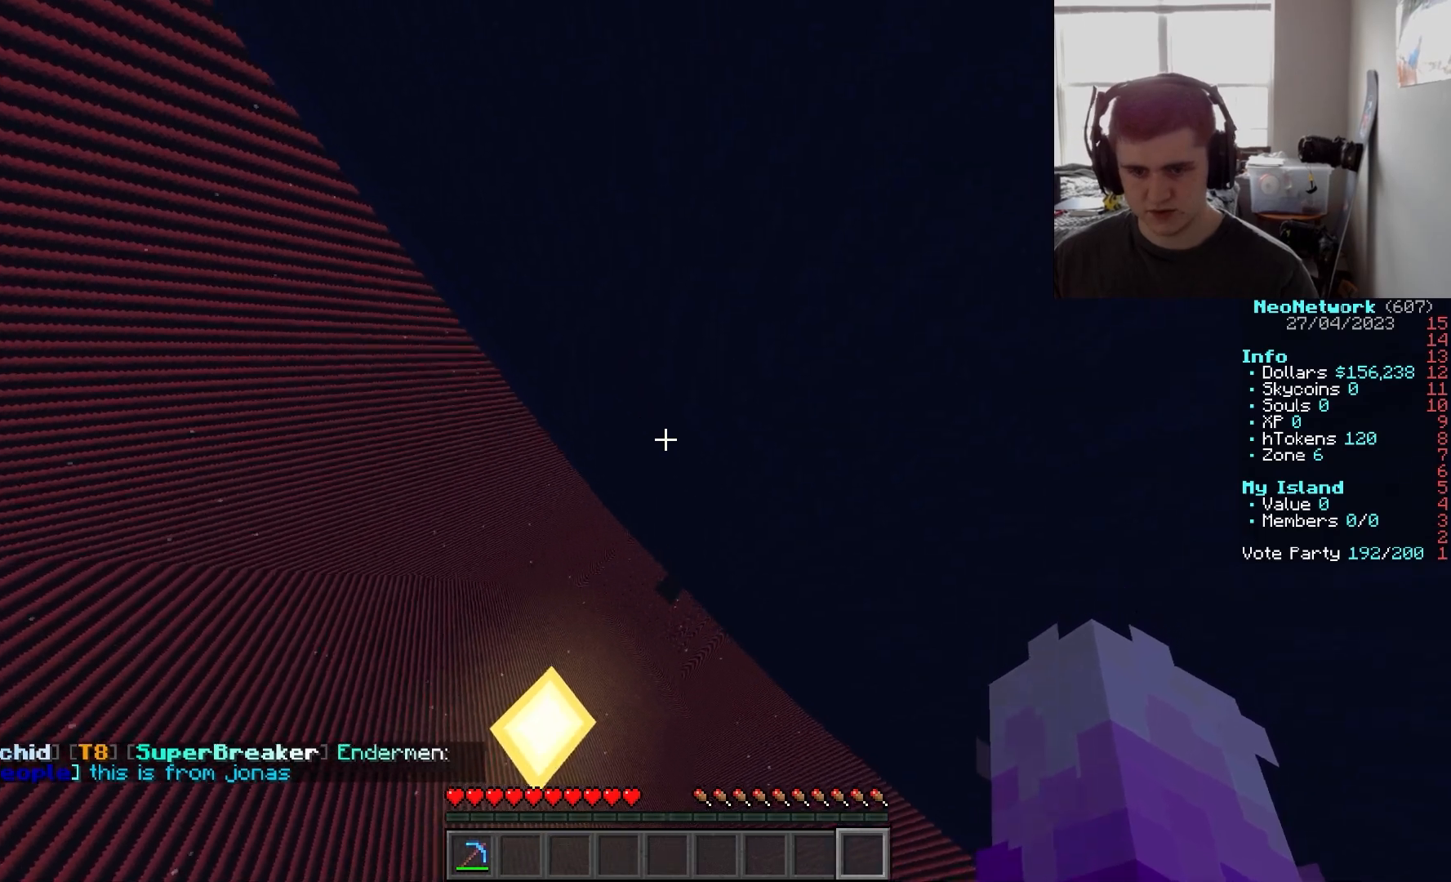
{"keys": [], "mouse": [], "events": []}
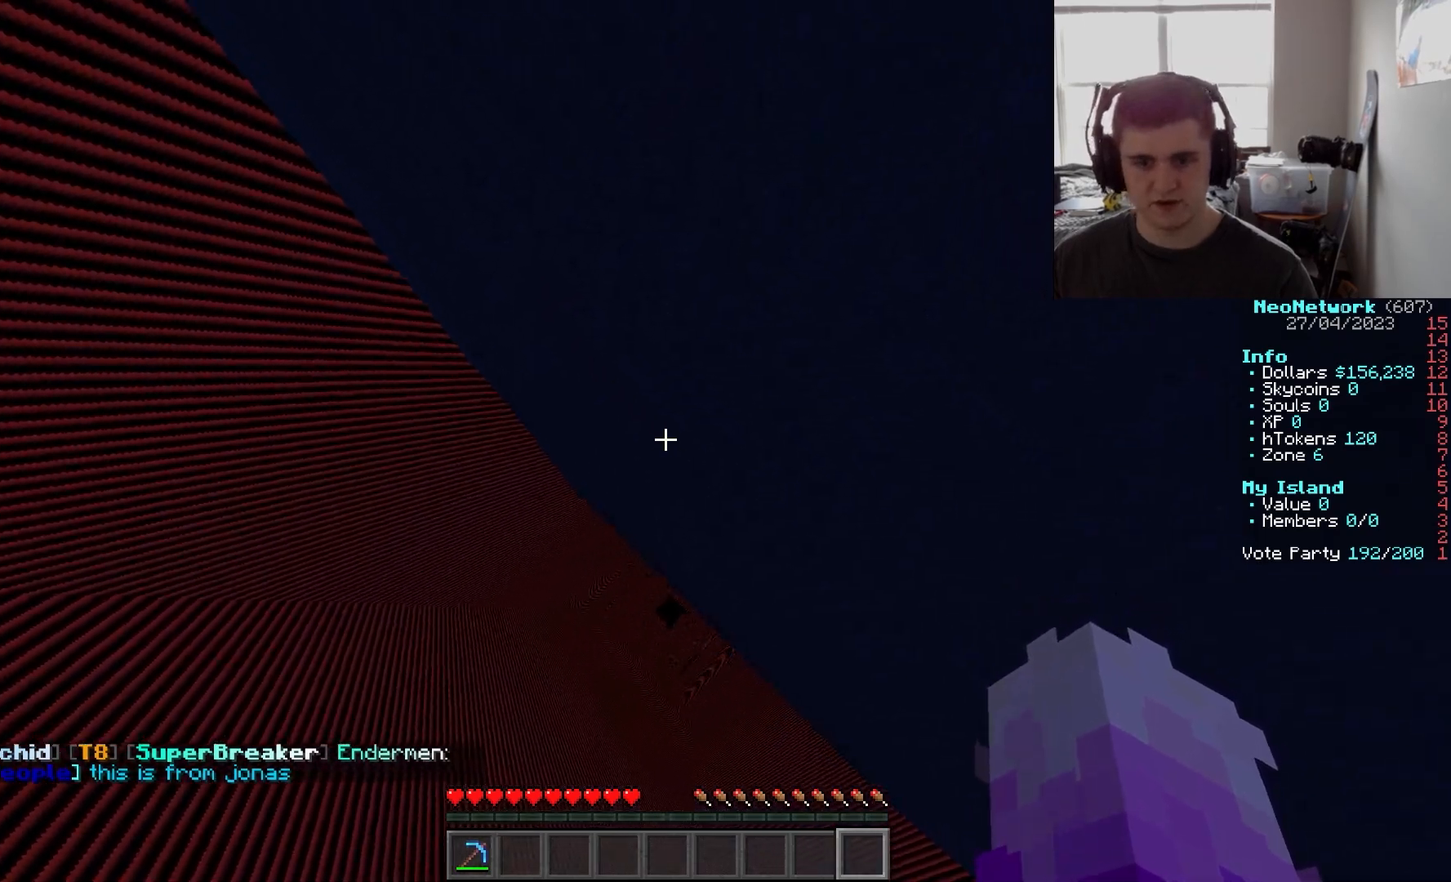
{"keys": [], "mouse": [], "events": []}
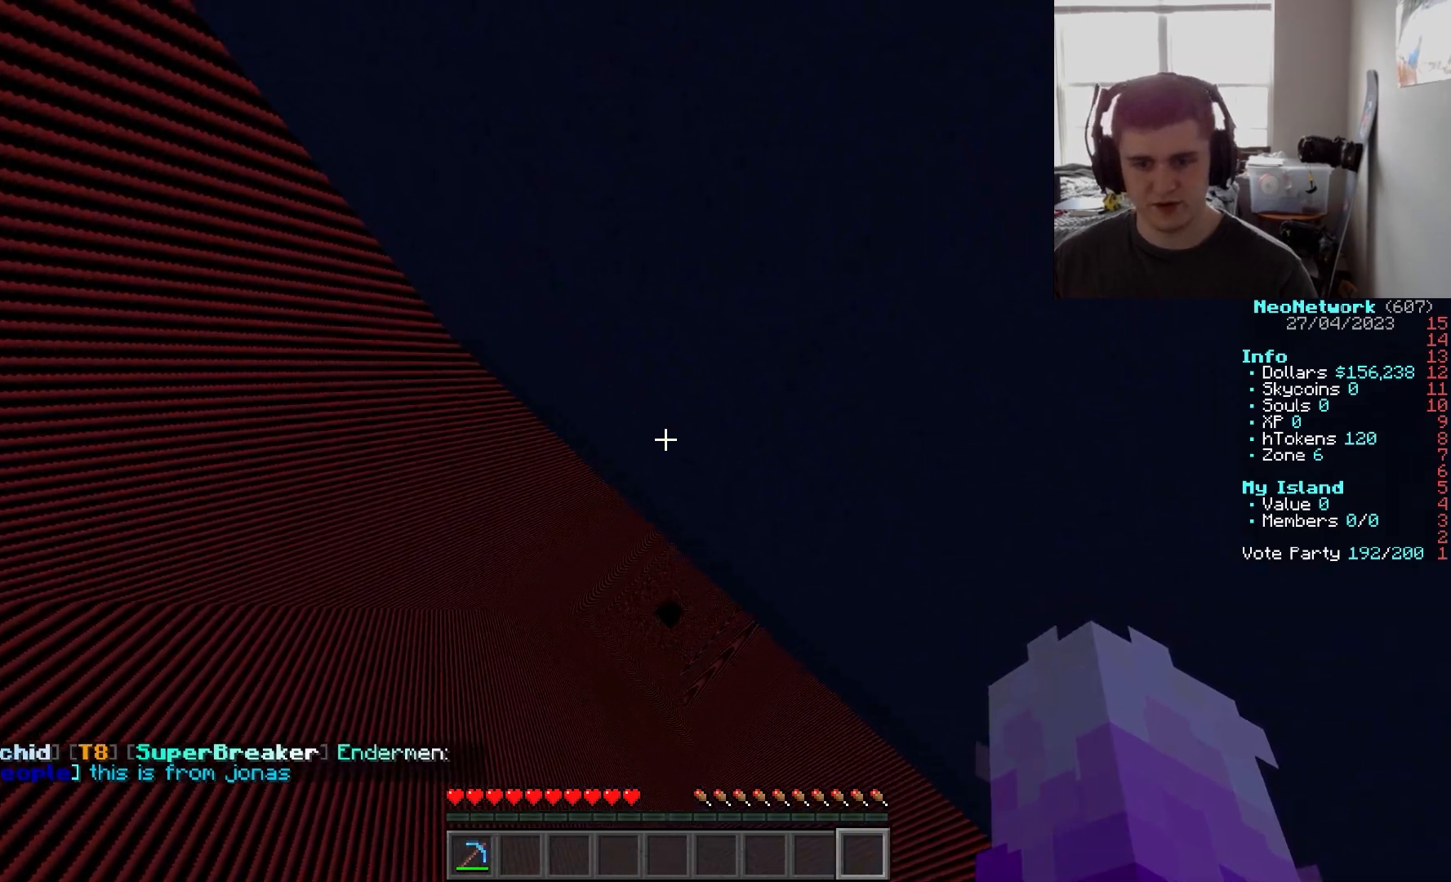
{"keys": [], "mouse": [], "events": []}
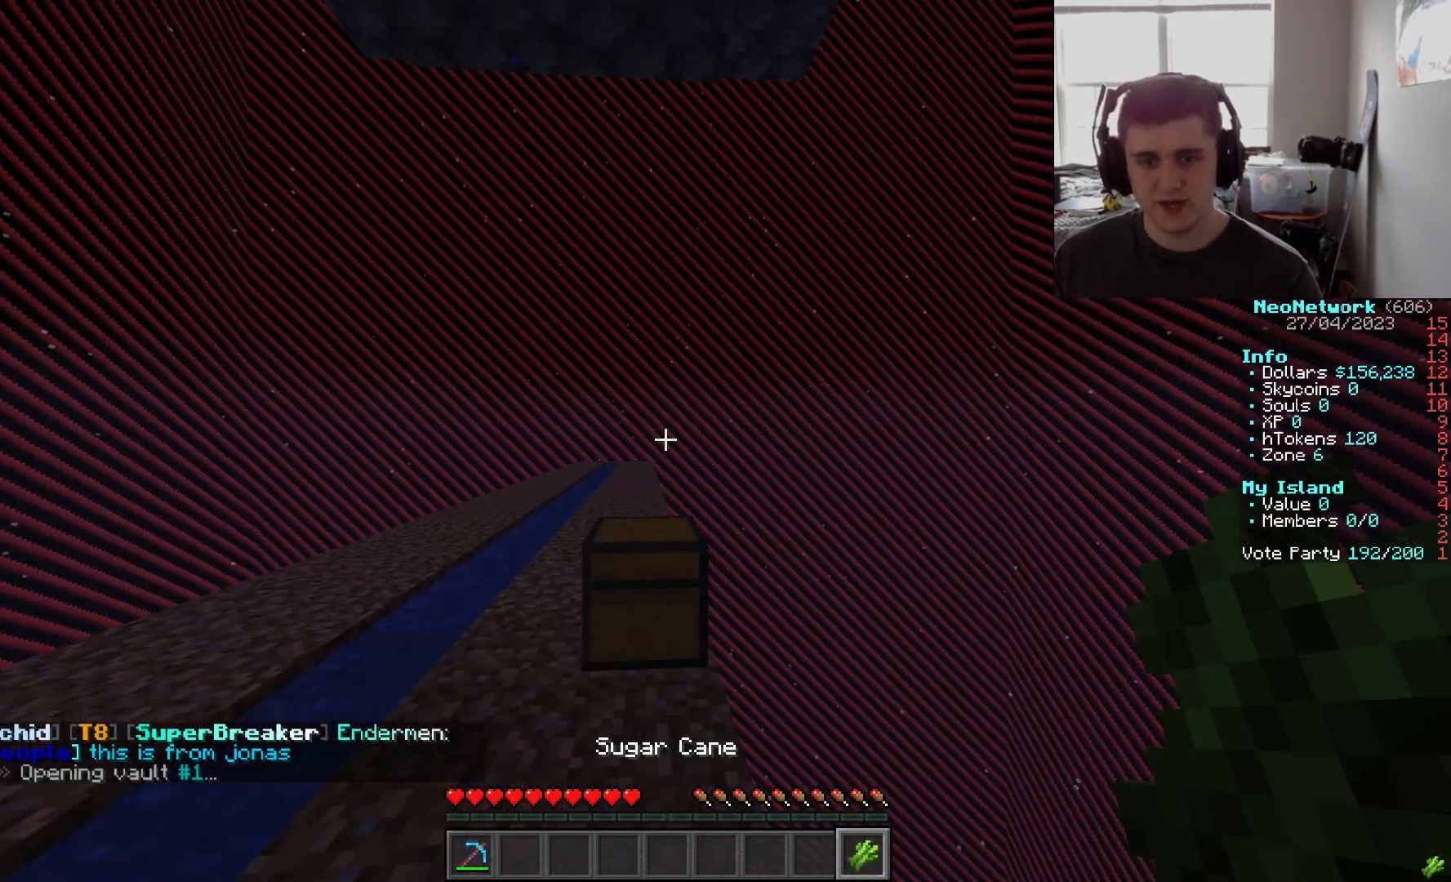
{"keys": ["w"], "mouse": [], "events": [[450, "w", "down"]]}
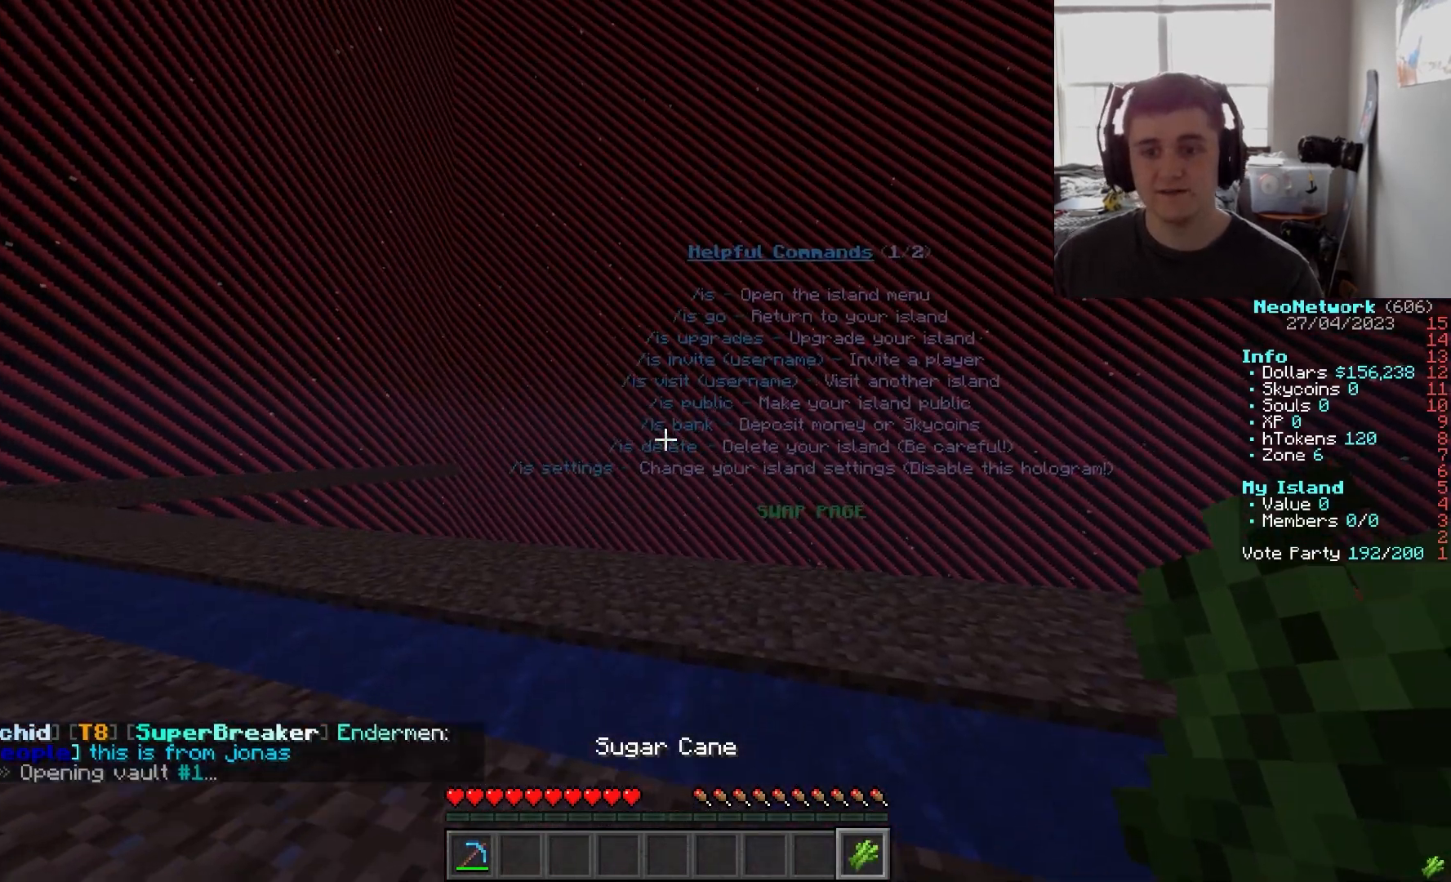
{"keys": ["w"], "mouse": [], "events": [[317, "a", "down"], [483, "a", "up"]]}
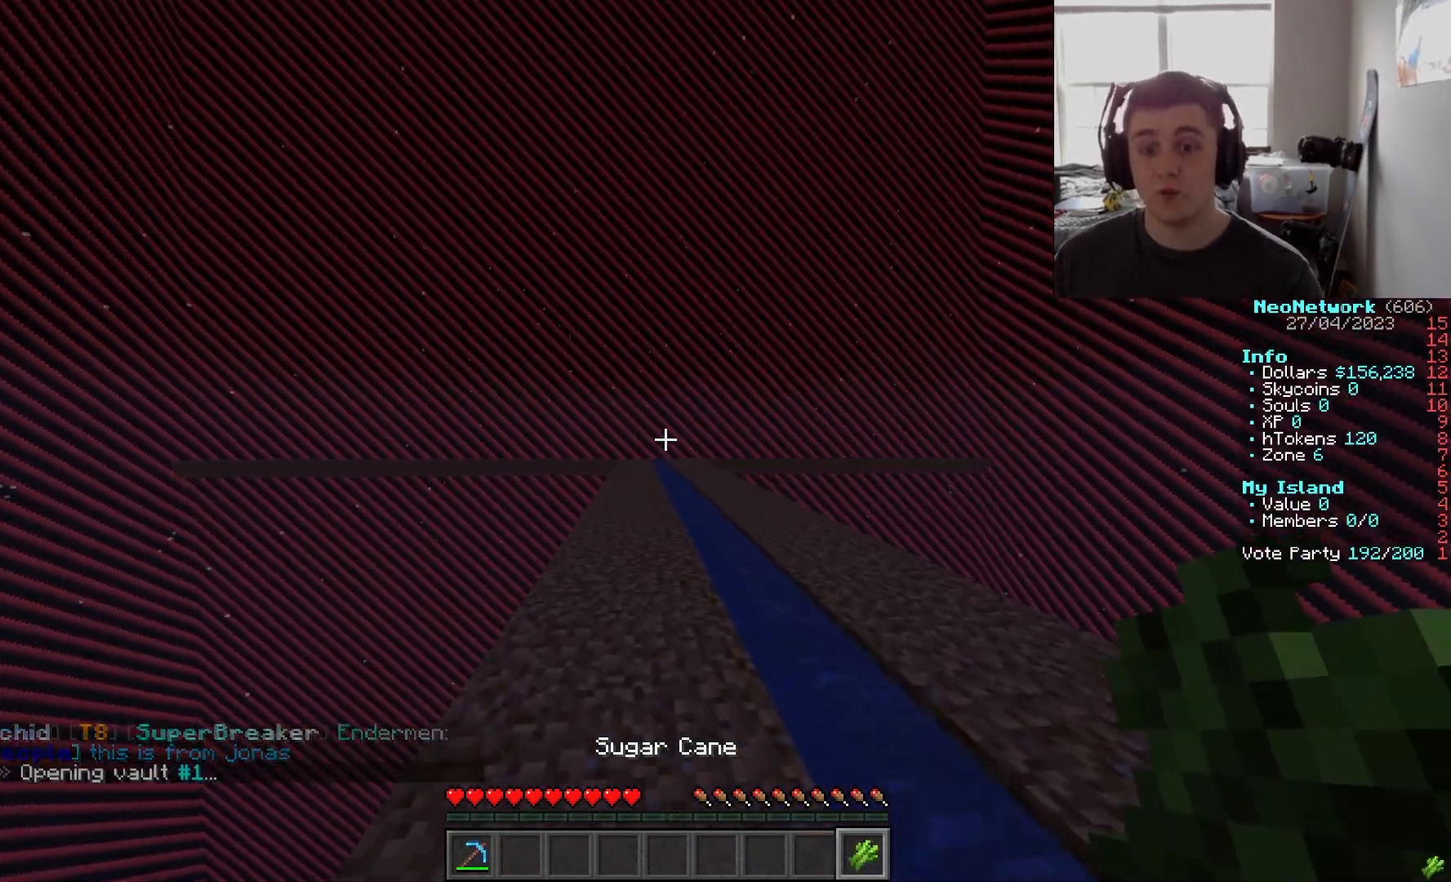
{"keys": ["w"], "mouse": [], "events": []}
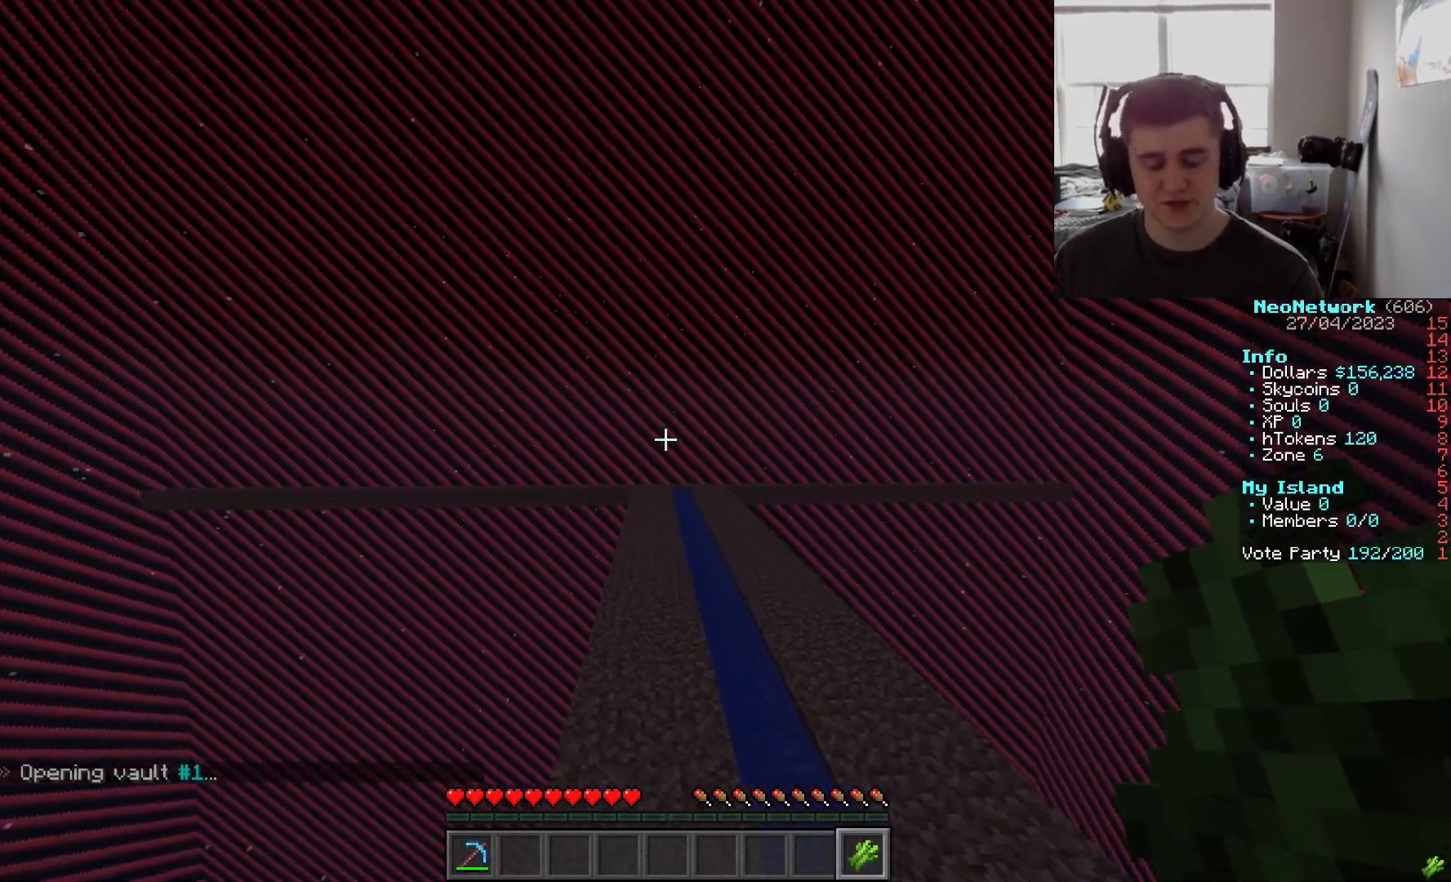
{"keys": ["w"], "mouse": [], "events": []}
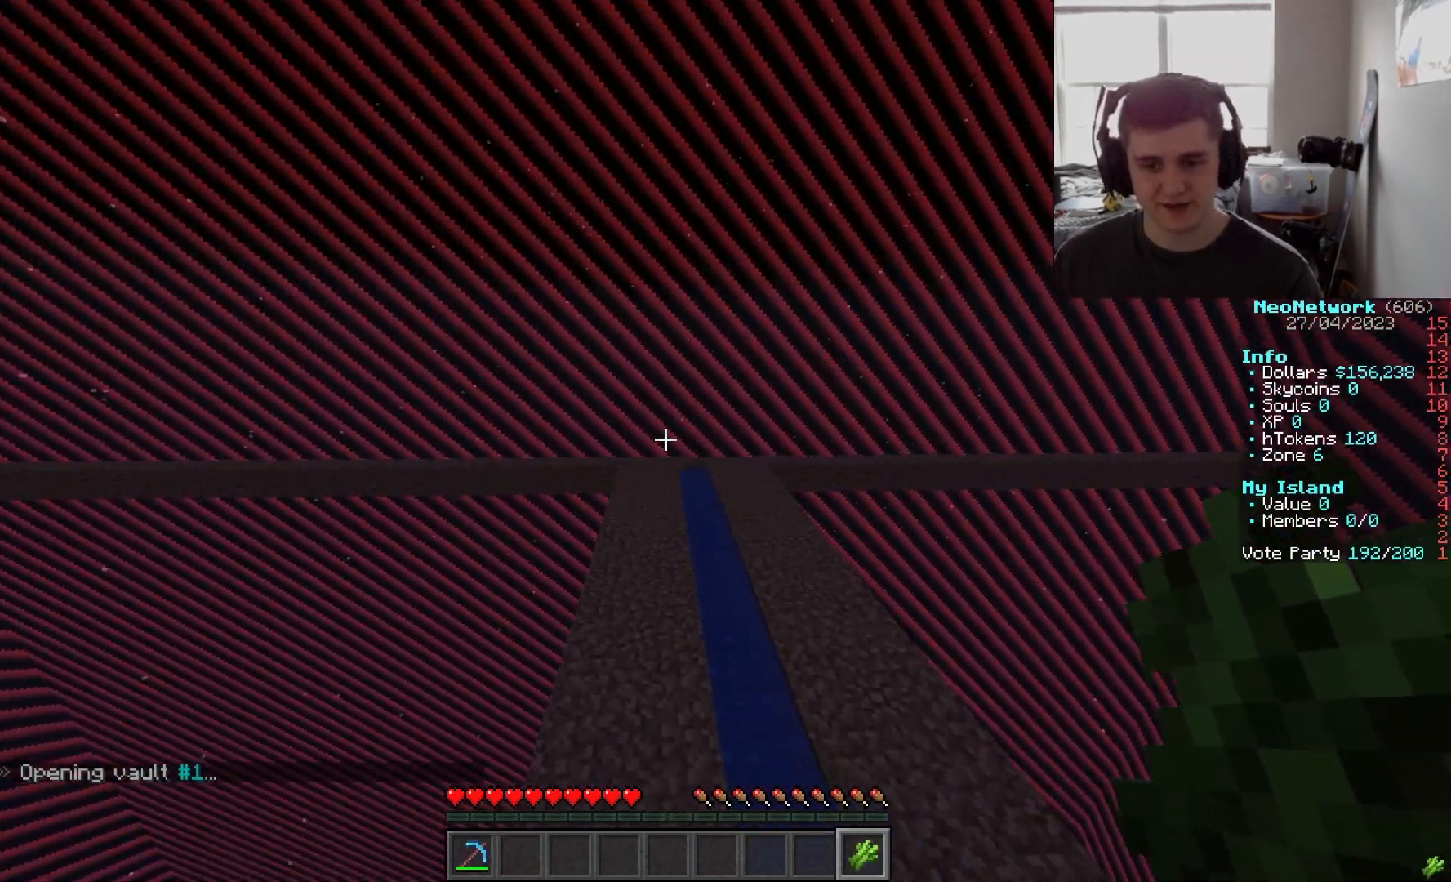
{"keys": ["a", "d", "s"], "mouse": [], "events": [[200, "w", "up"], [250, "d", "down"], [300, "a", "down"], [383, "s", "down"]]}
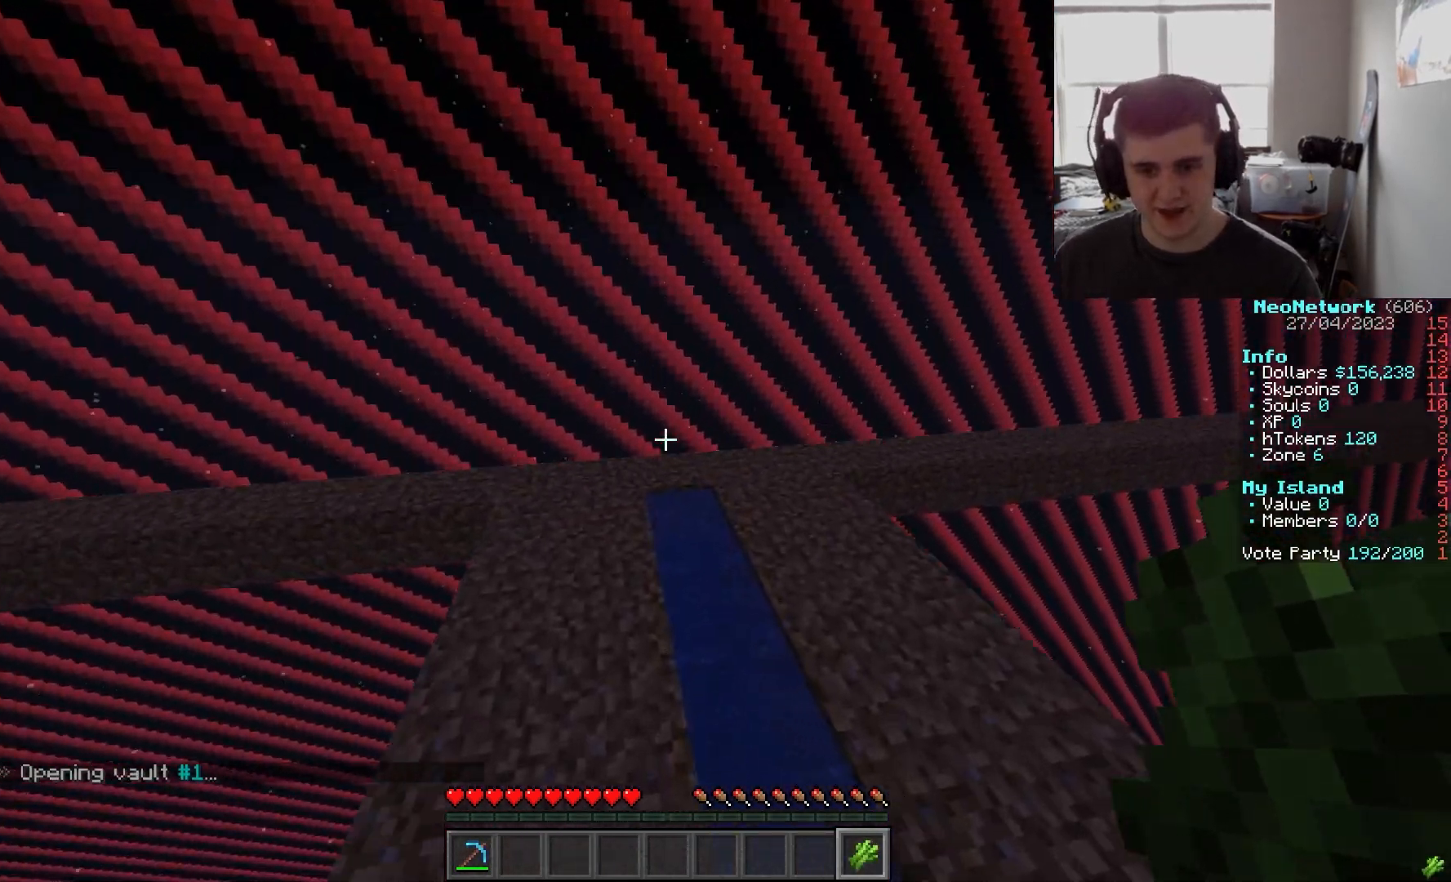
{"keys": [], "mouse": [], "events": [[67, "a", "up"], [83, "d", "up"], [100, "s", "up"]]}
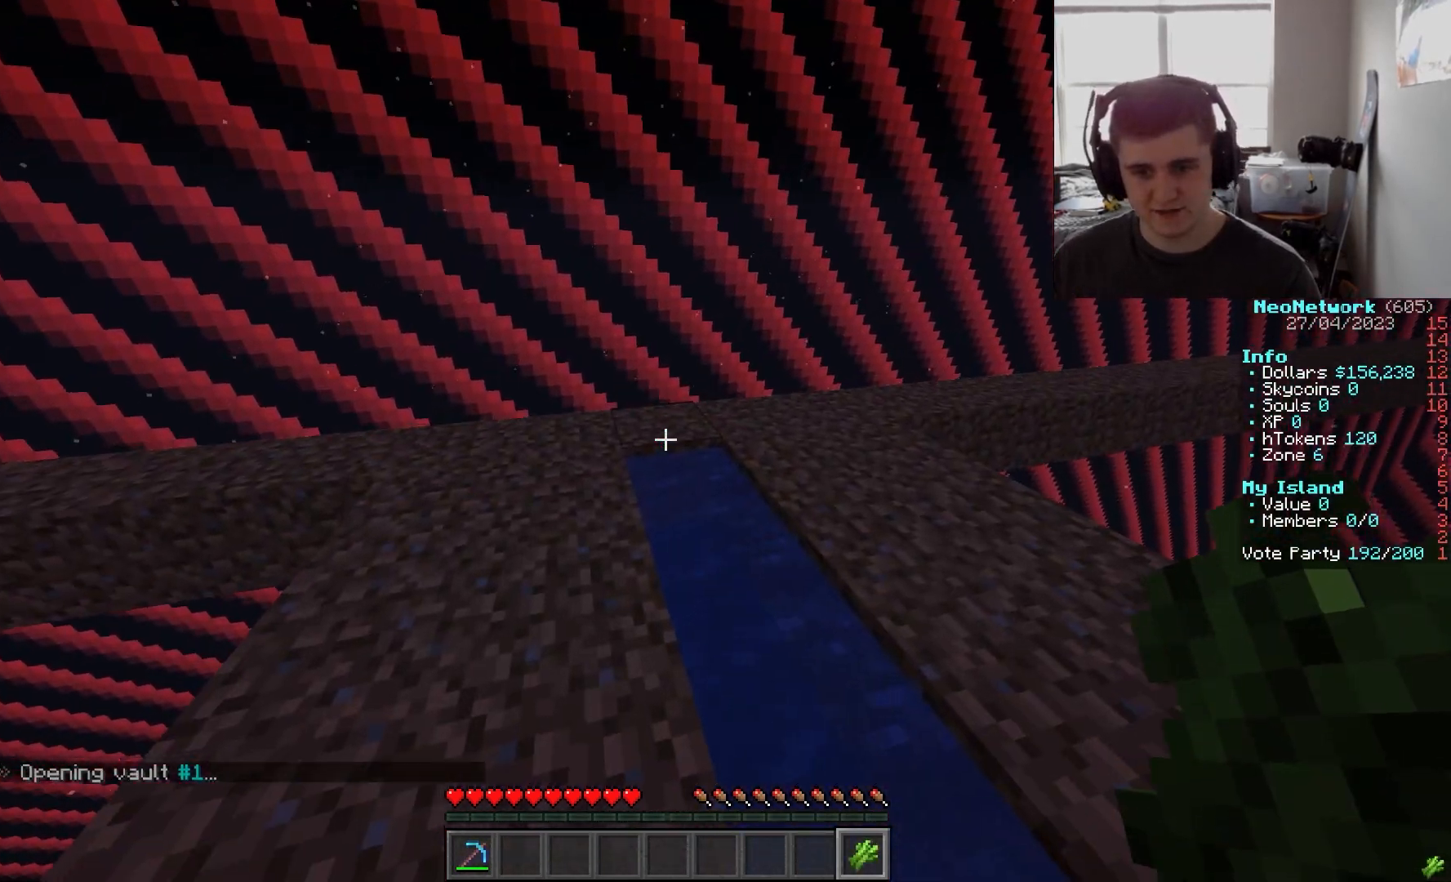
{"keys": [], "mouse": [], "events": [[233, "a", "down"], [367, "a", "up"]]}
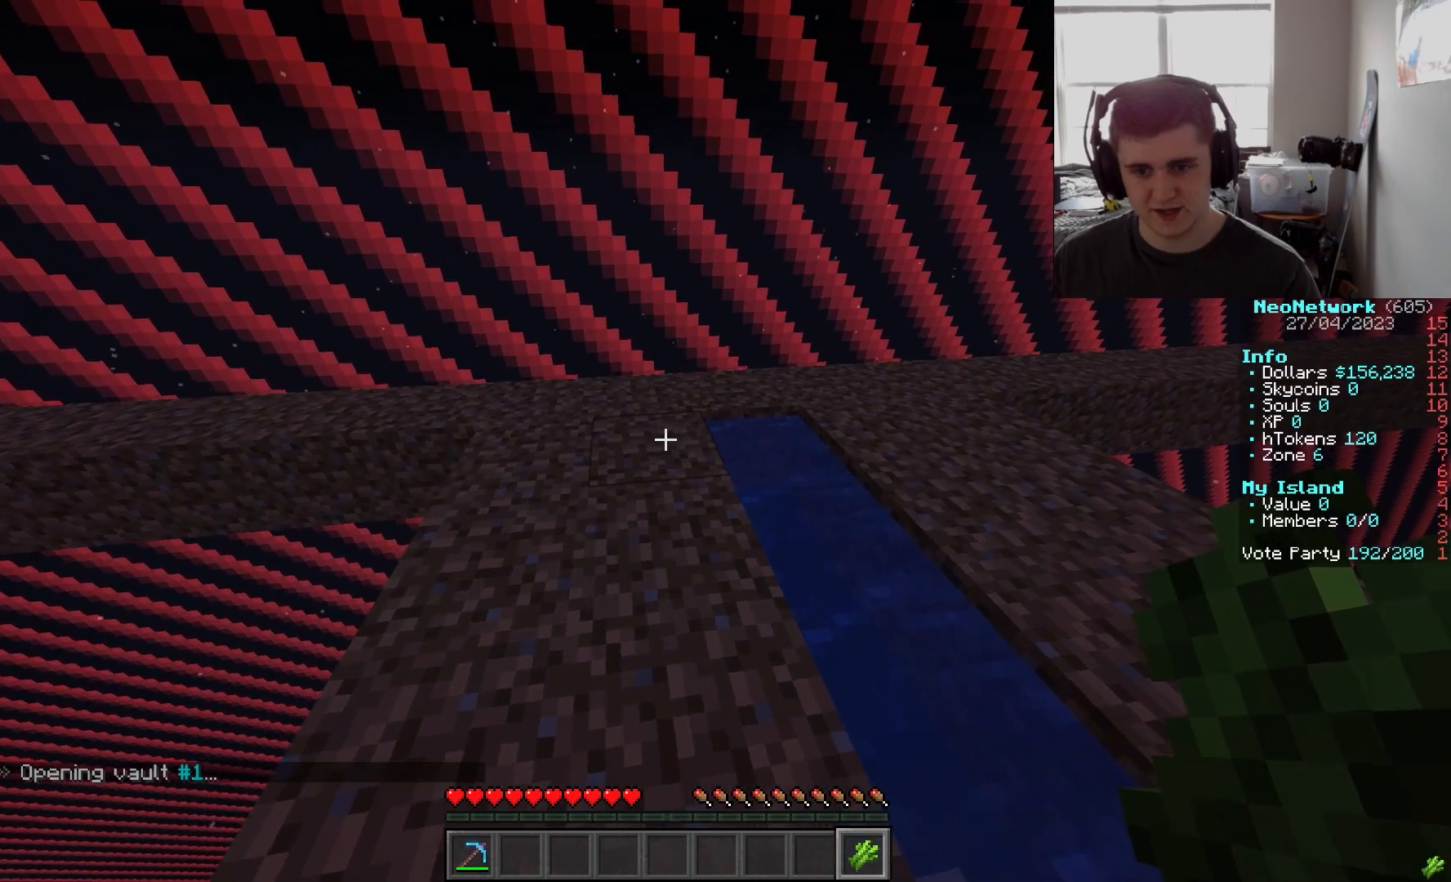
{"keys": ["a", "d"], "mouse": [], "events": [[150, "mouse_right", "down"], [283, "mouse_right", "up"], [300, "a", "down"], [367, "s", "down"], [433, "d", "down"], [500, "s", "up"]]}
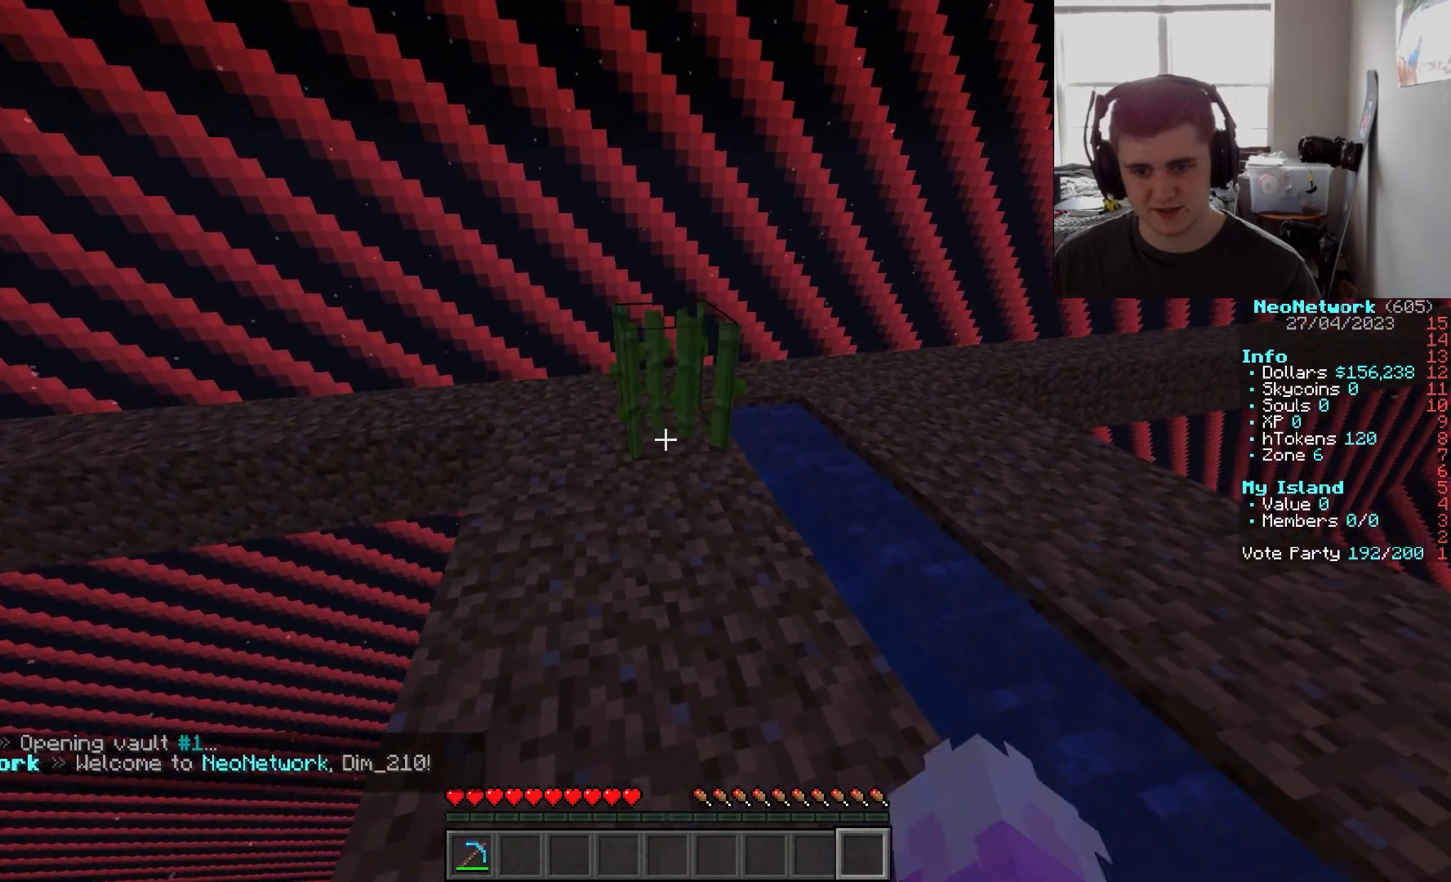
{"keys": ["d", "w"], "mouse": [], "events": [[117, "w", "down"], [183, "a", "up"], [300, "a", "down"], [383, "a", "up"]]}
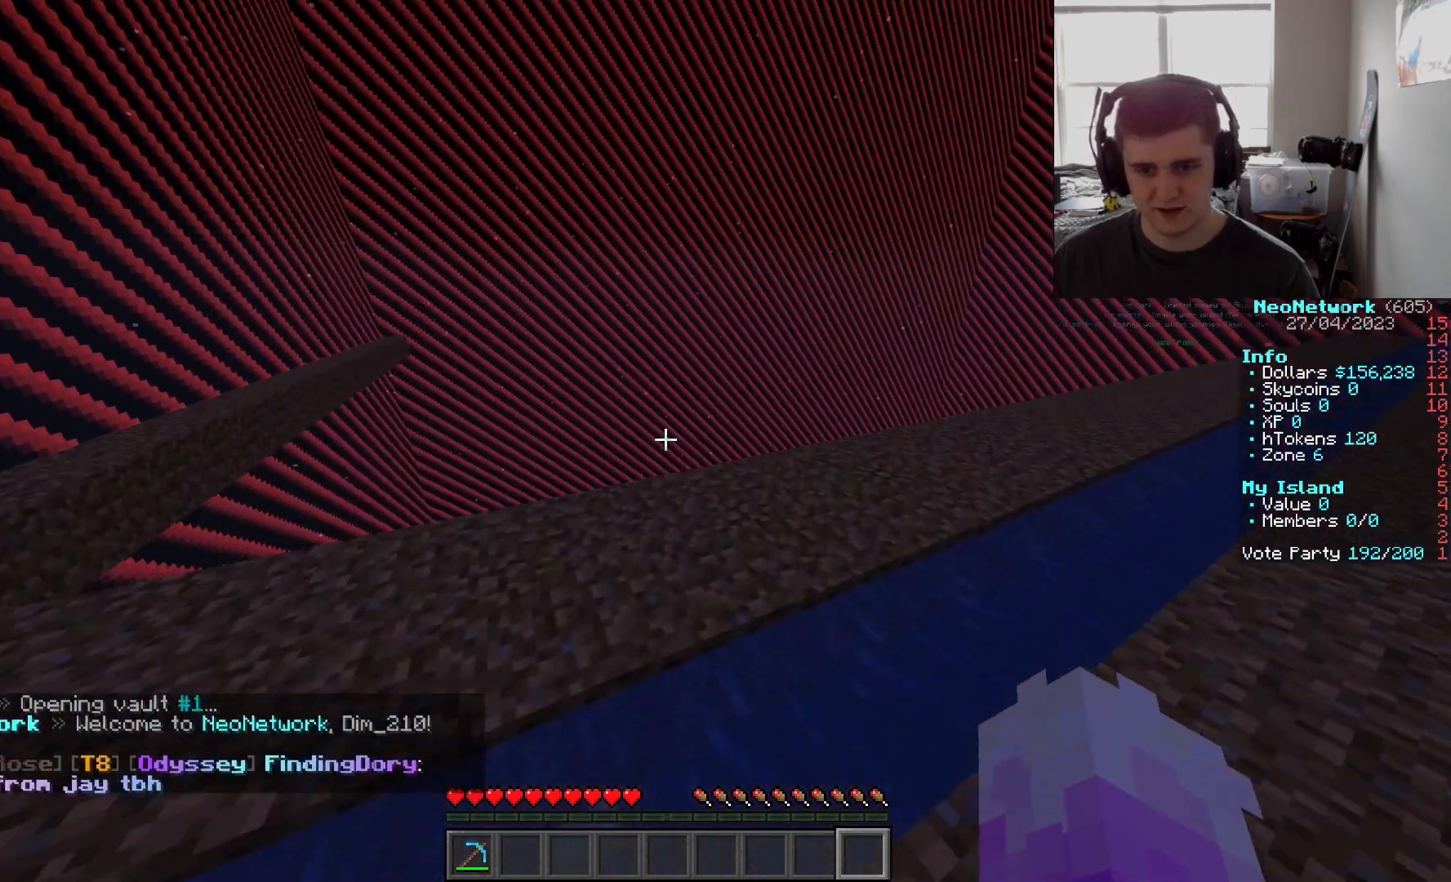
{"keys": ["a"], "mouse": [], "events": [[67, "a", "down"], [183, "a", "up"], [400, "d", "up"], [400, "w", "up"], [450, "a", "down"]]}
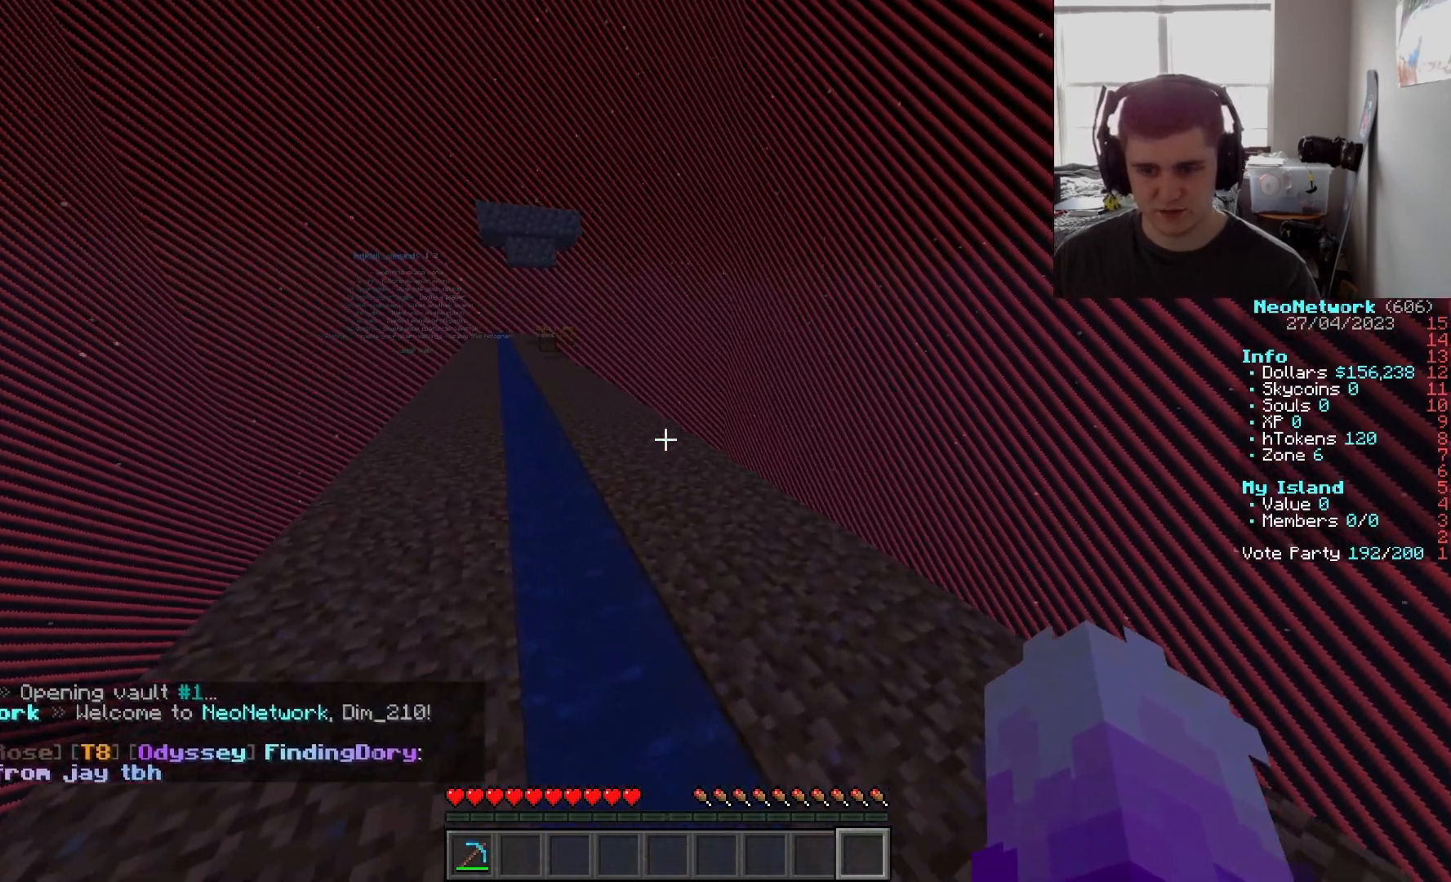
{"keys": [], "mouse": [], "events": [[233, "a", "up"]]}
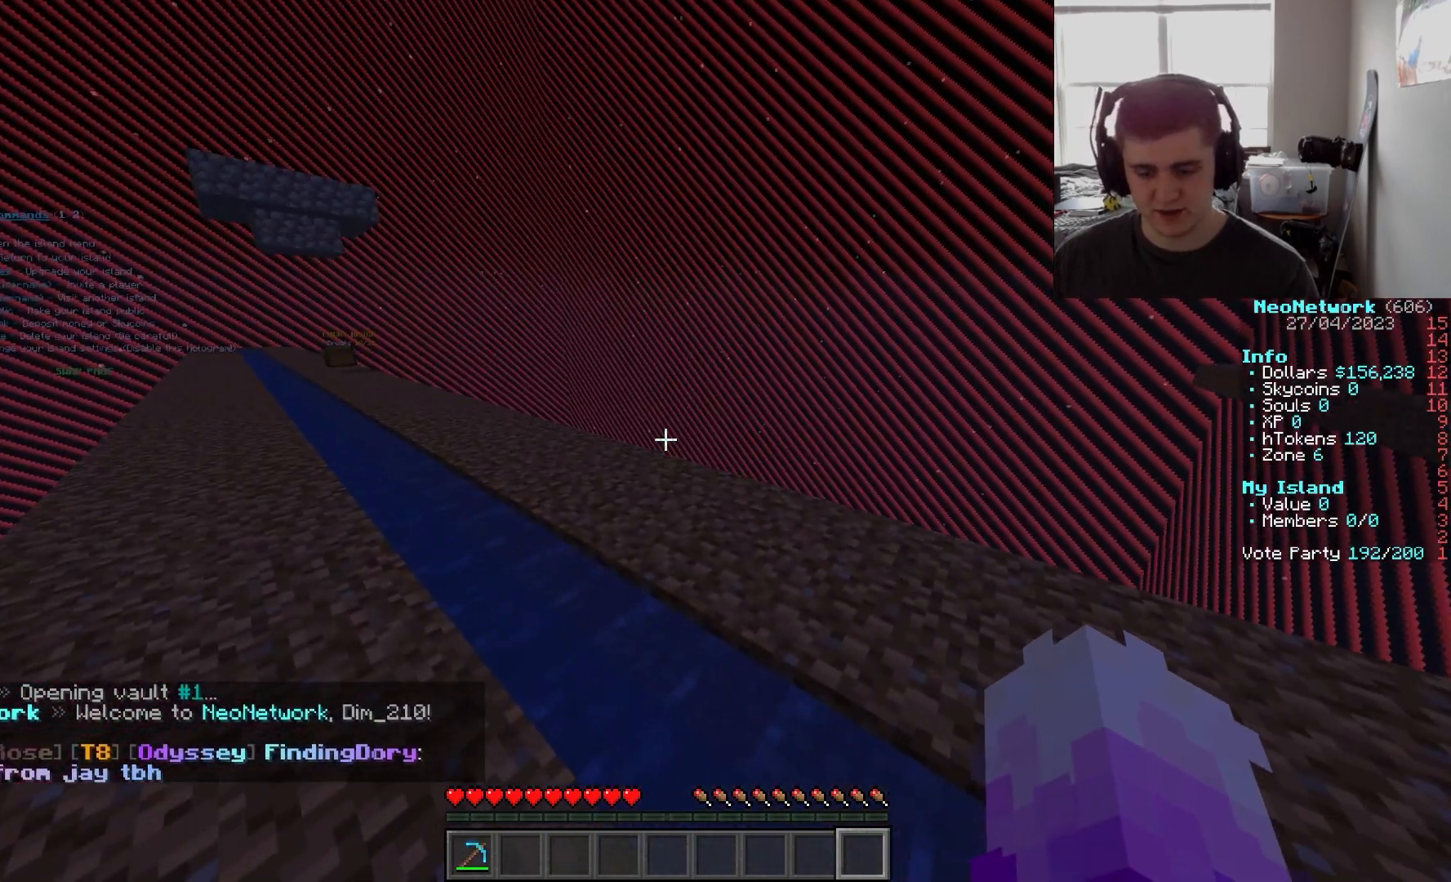
{"keys": [], "mouse": [], "events": []}
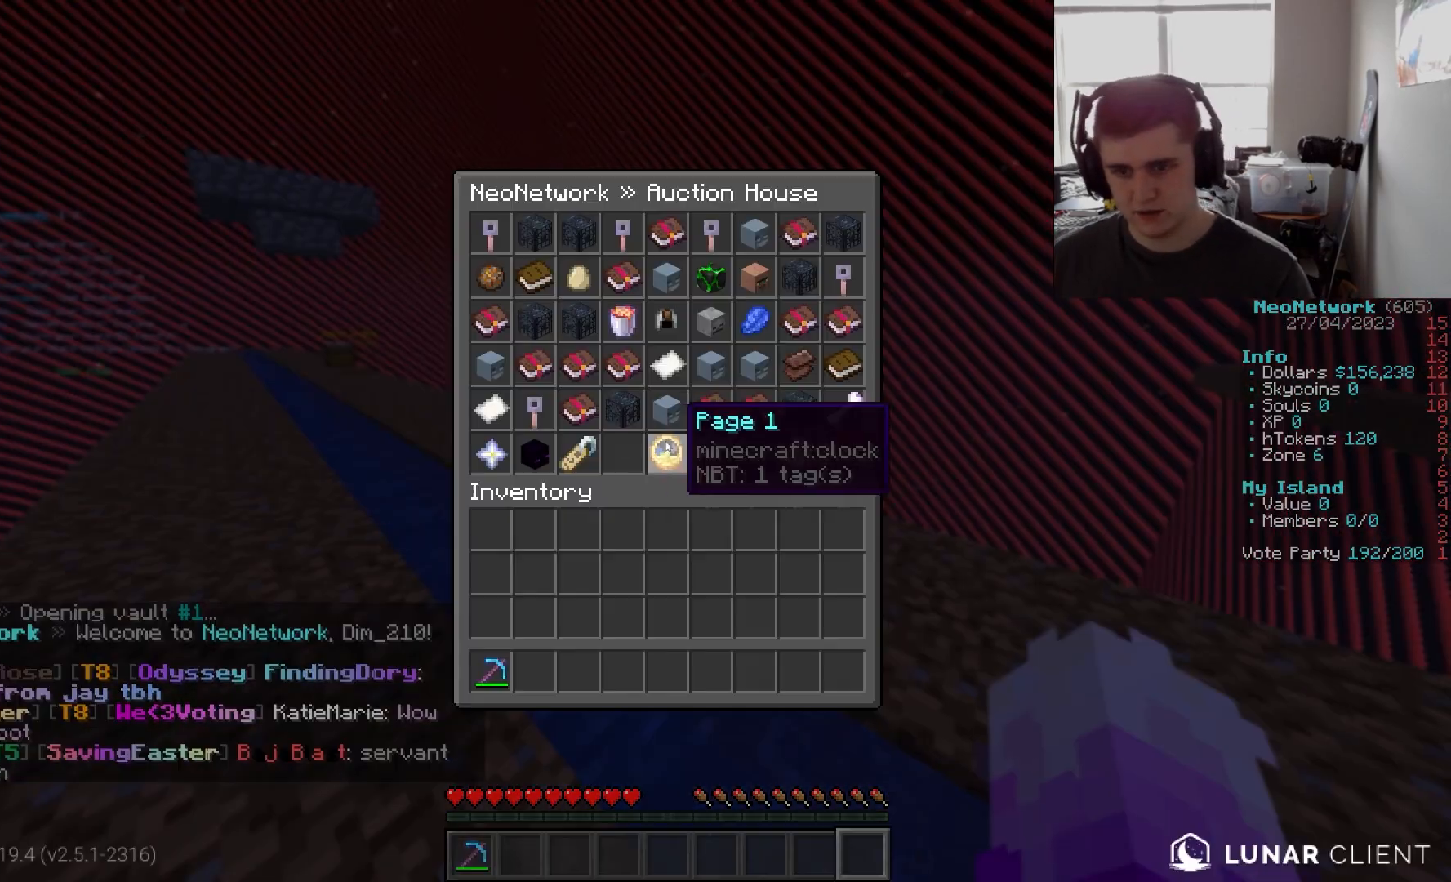
{"keys": [], "mouse": [], "events": []}
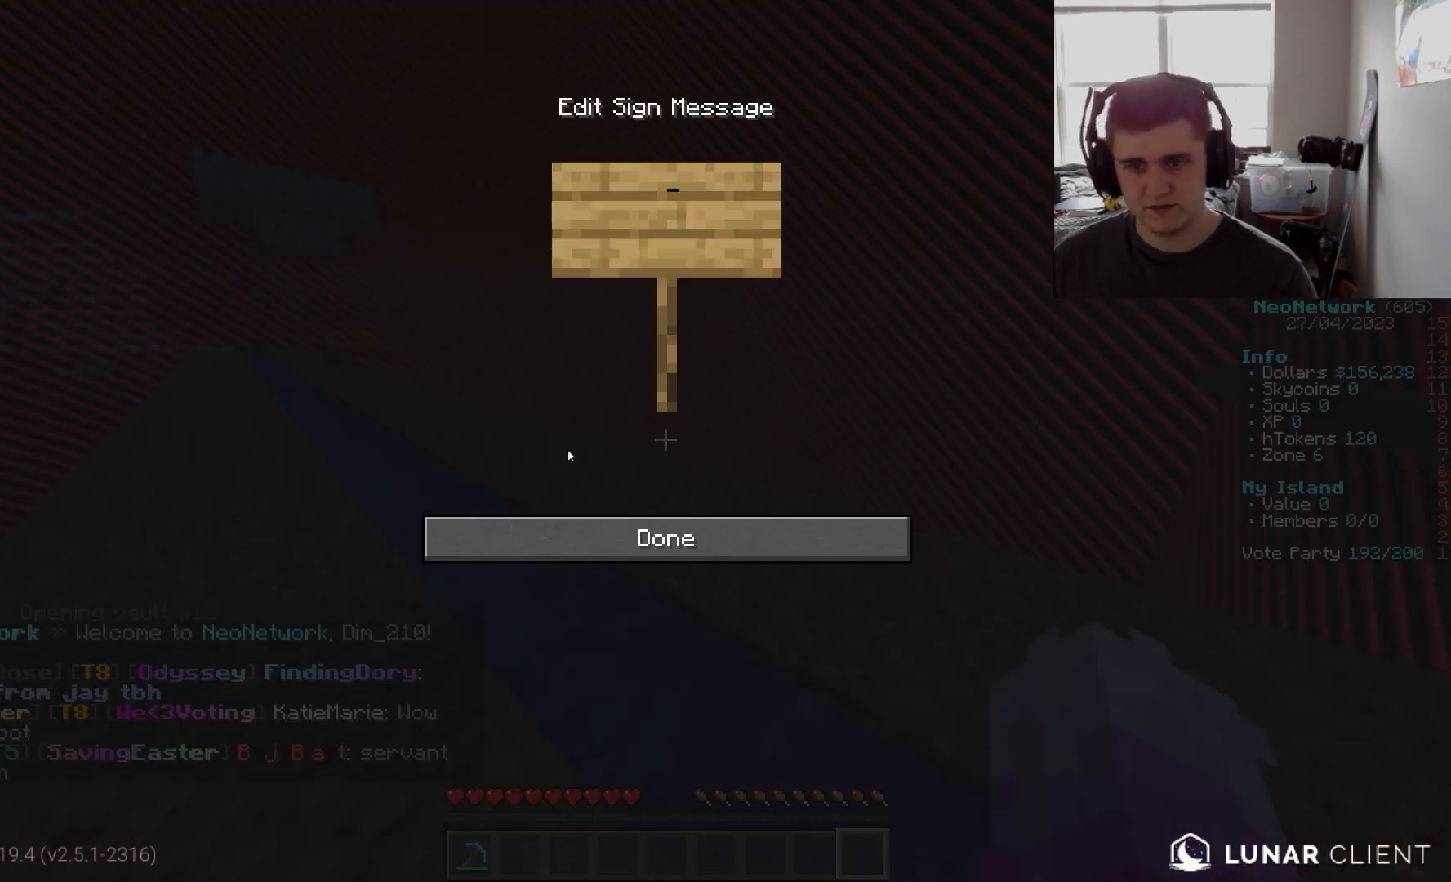
{"keys": [], "mouse": [], "events": []}
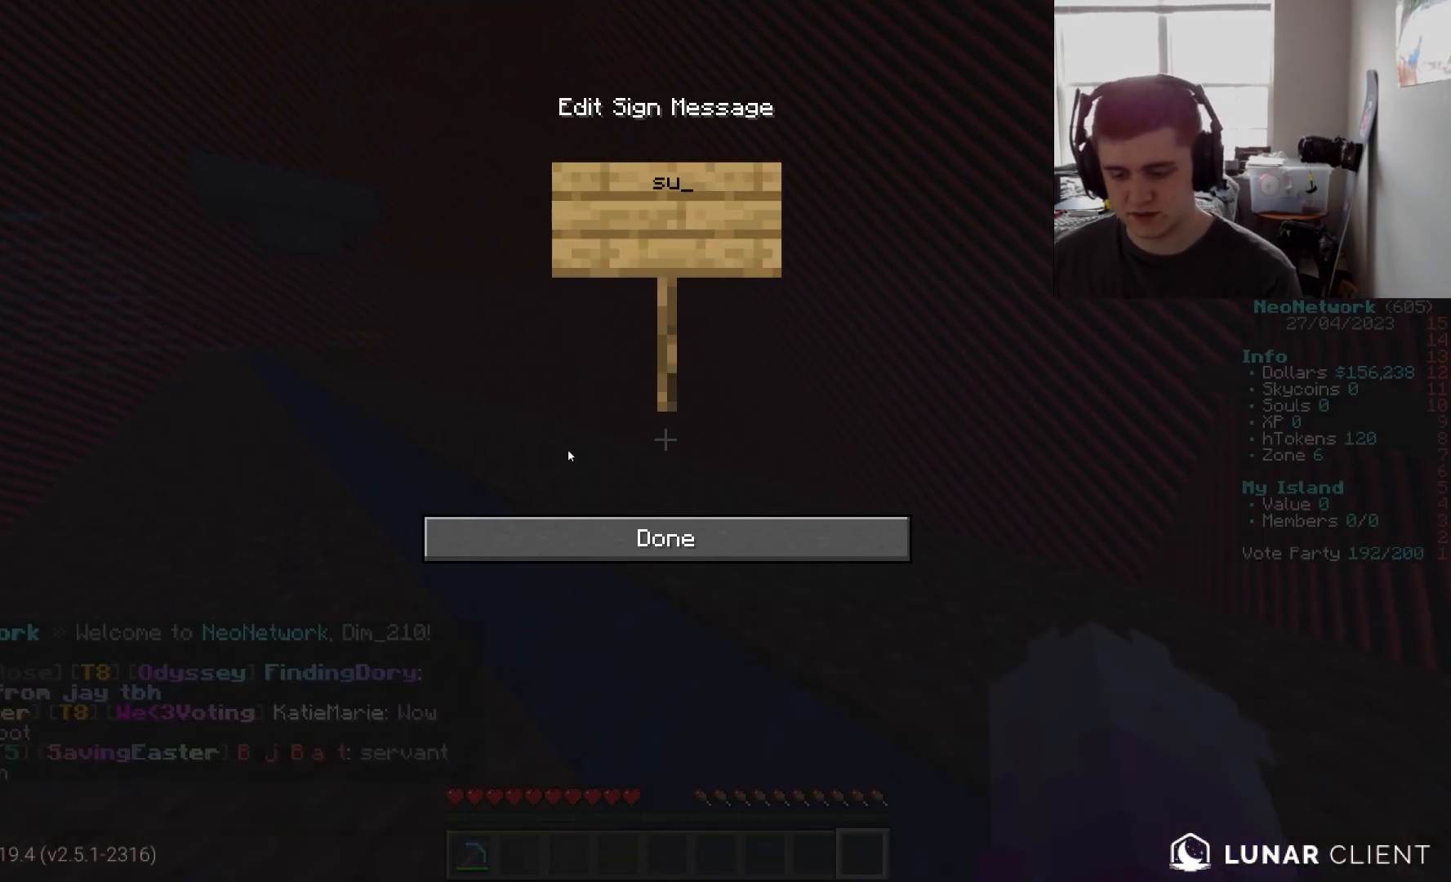
{"keys": [], "mouse": [], "events": []}
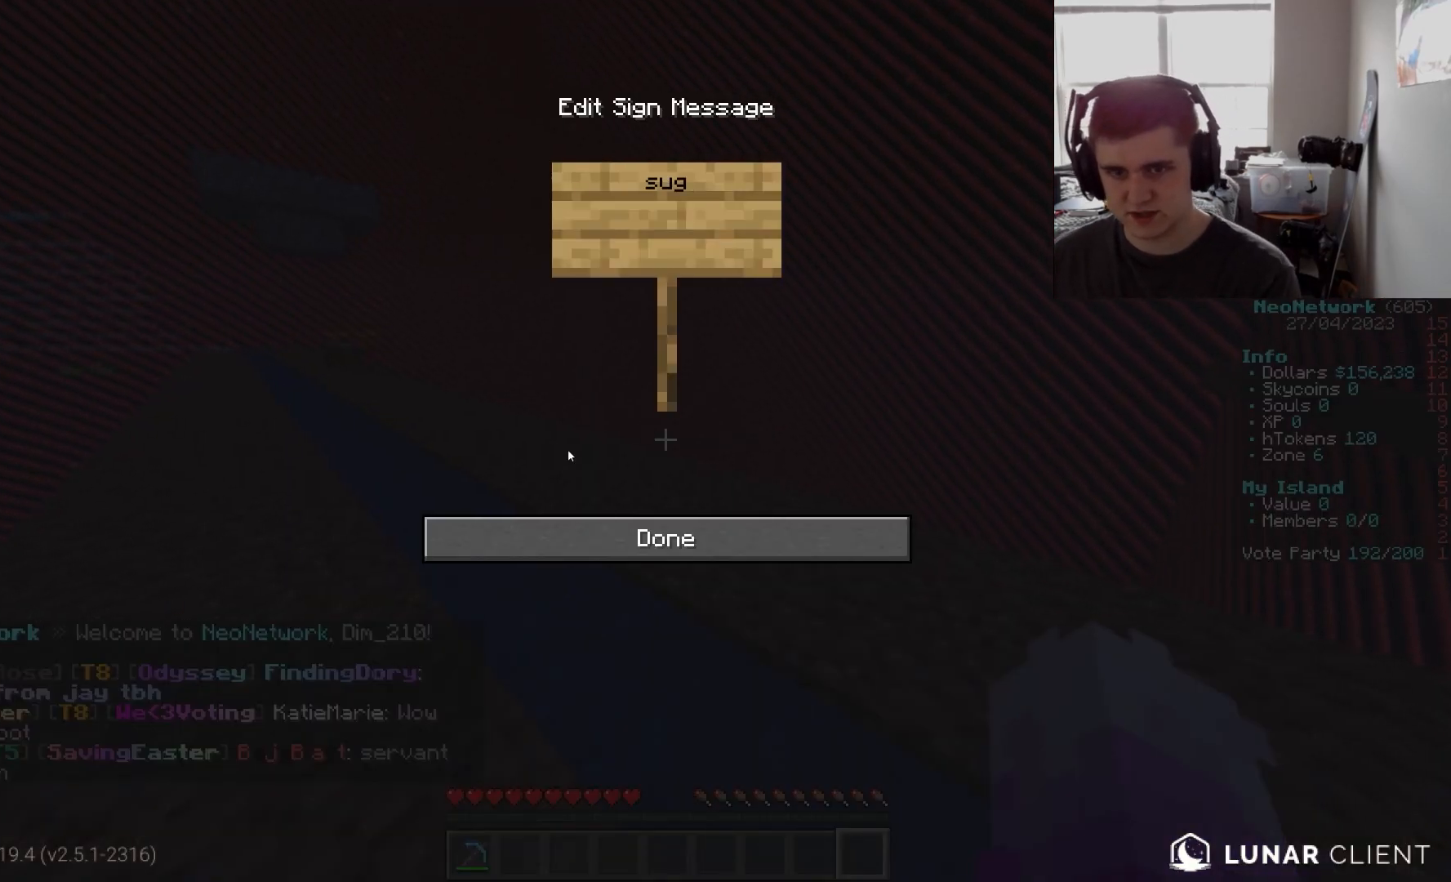
{"keys": [], "mouse": [], "events": []}
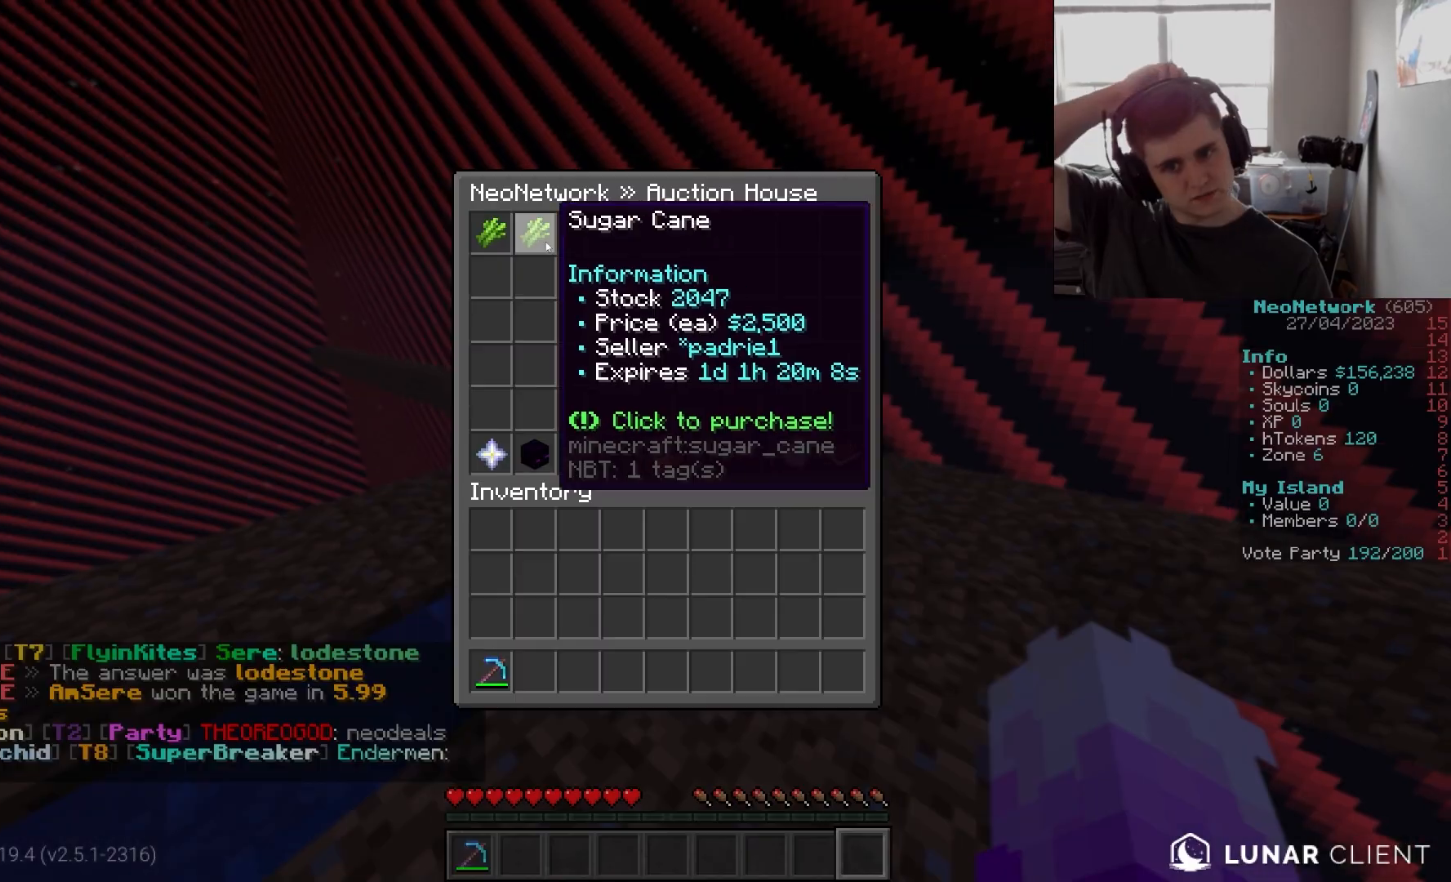
{"keys": [], "mouse": [], "events": []}
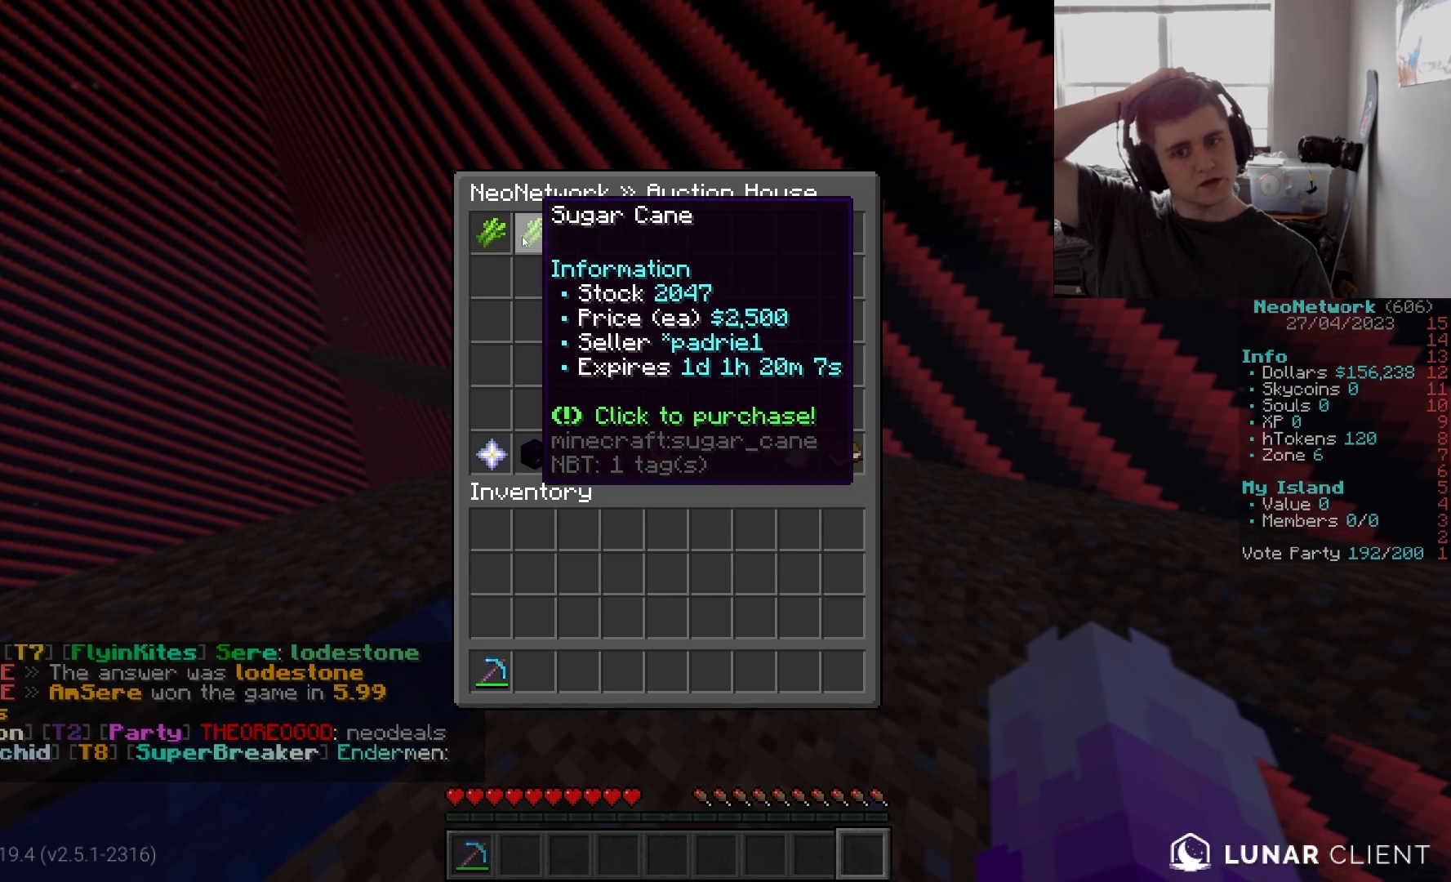
{"keys": [], "mouse": [], "events": []}
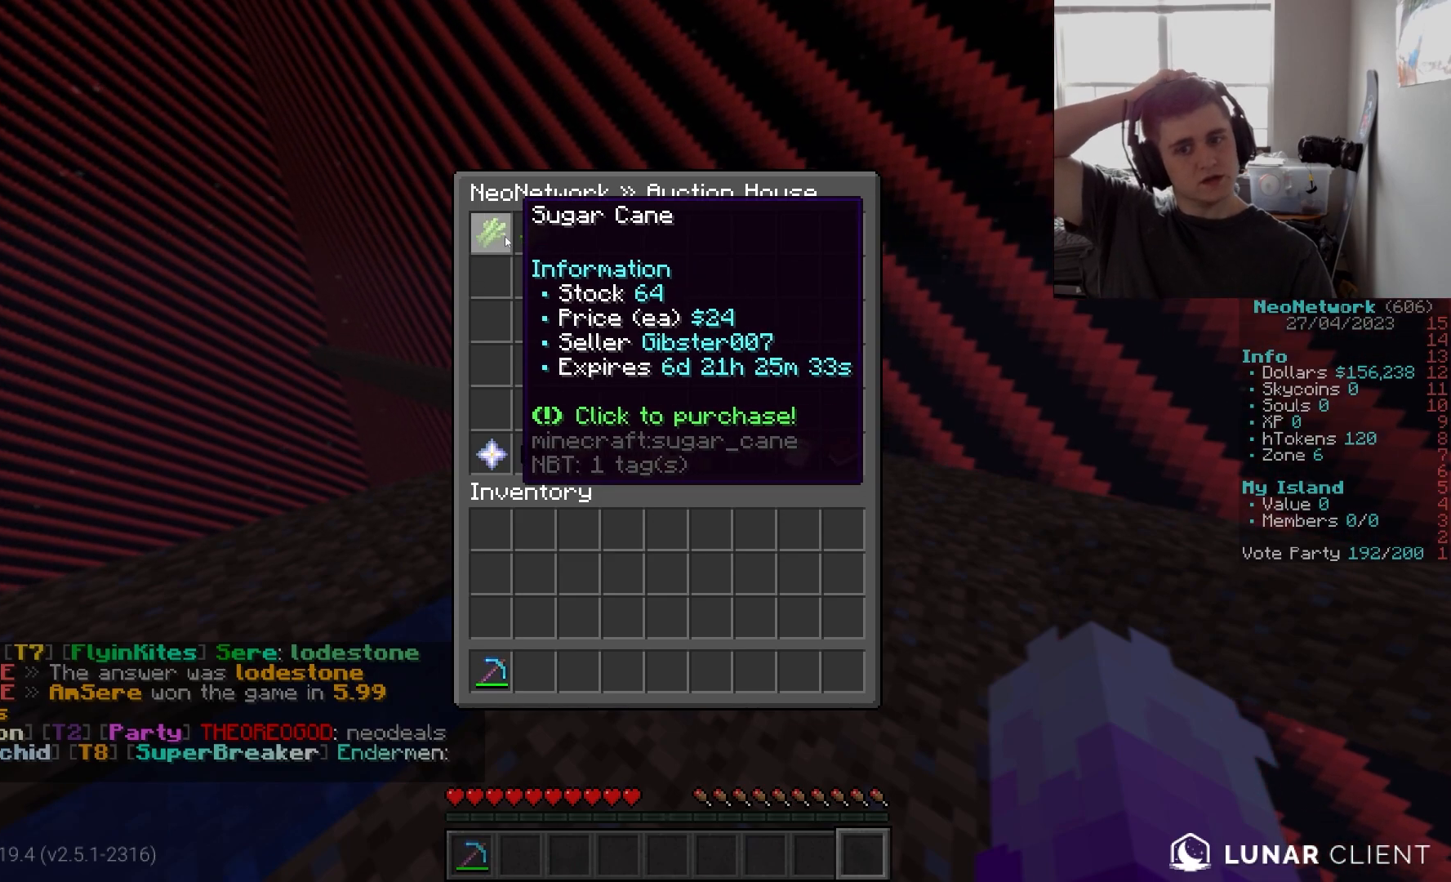
{"keys": [], "mouse": [], "events": []}
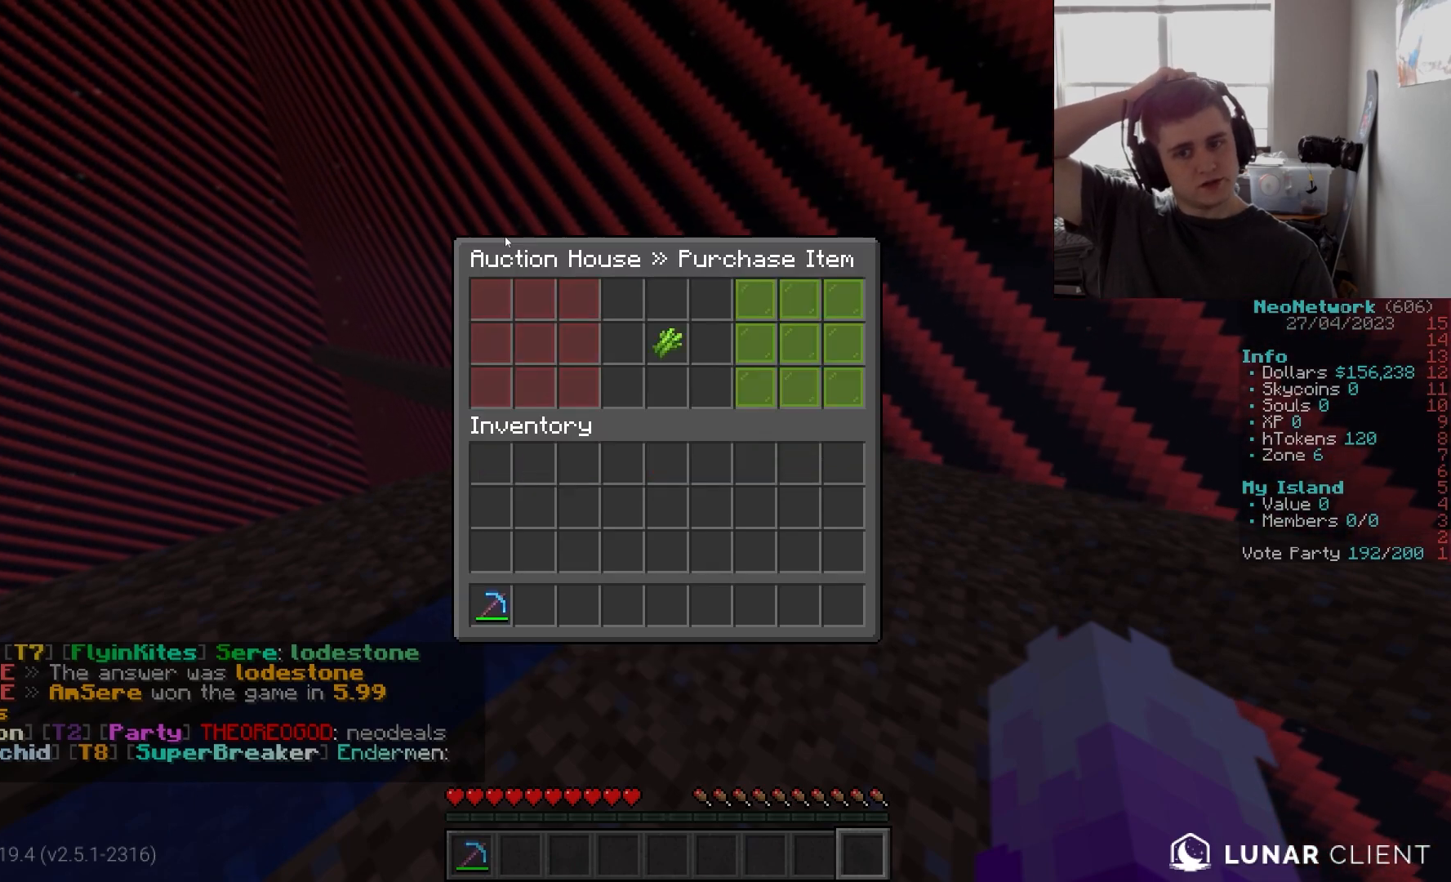
{"keys": [], "mouse": [], "events": []}
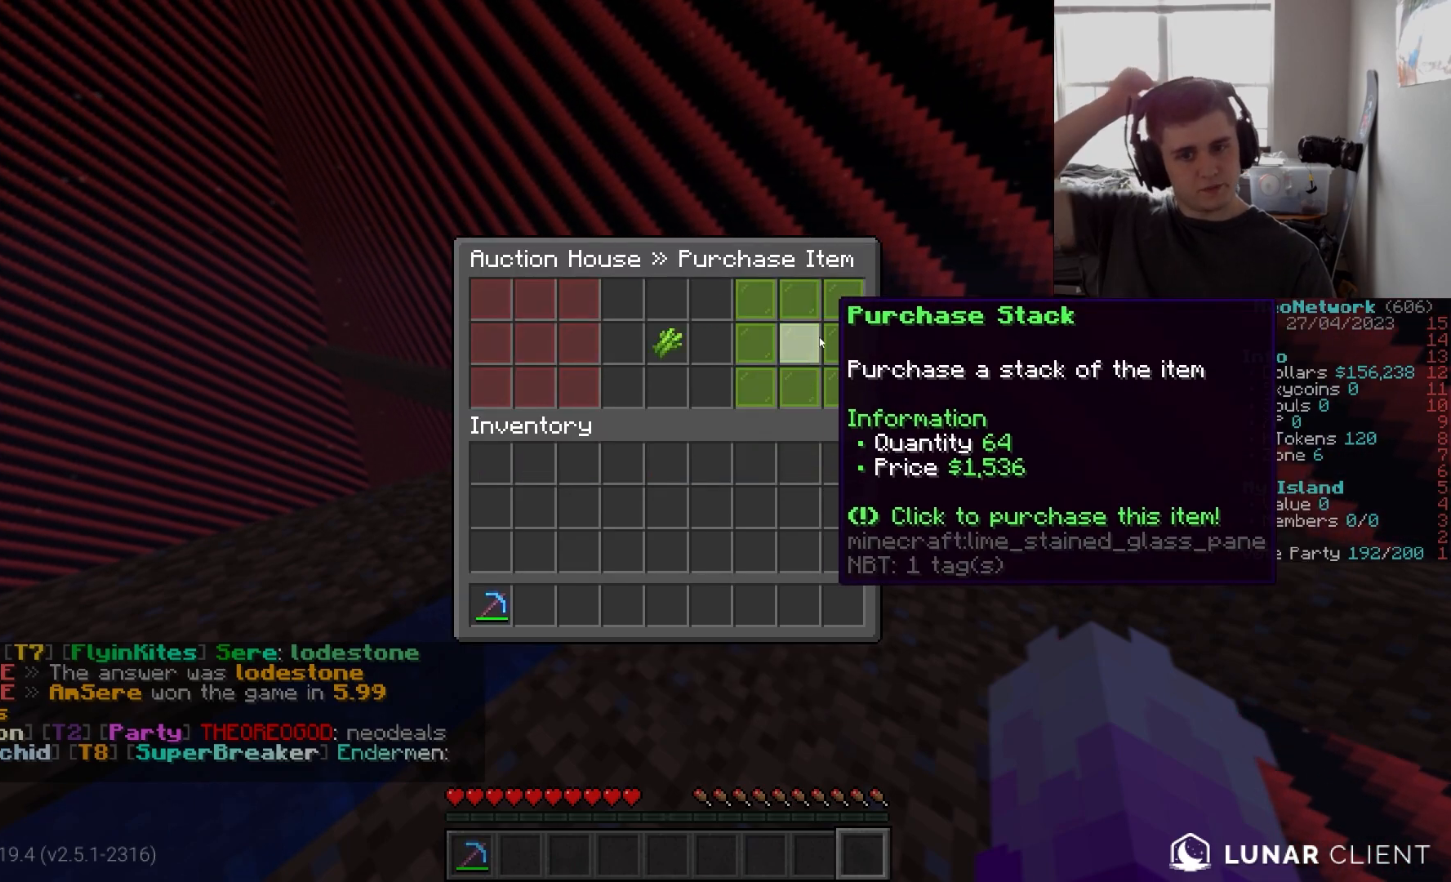
{"keys": [], "mouse": [], "events": []}